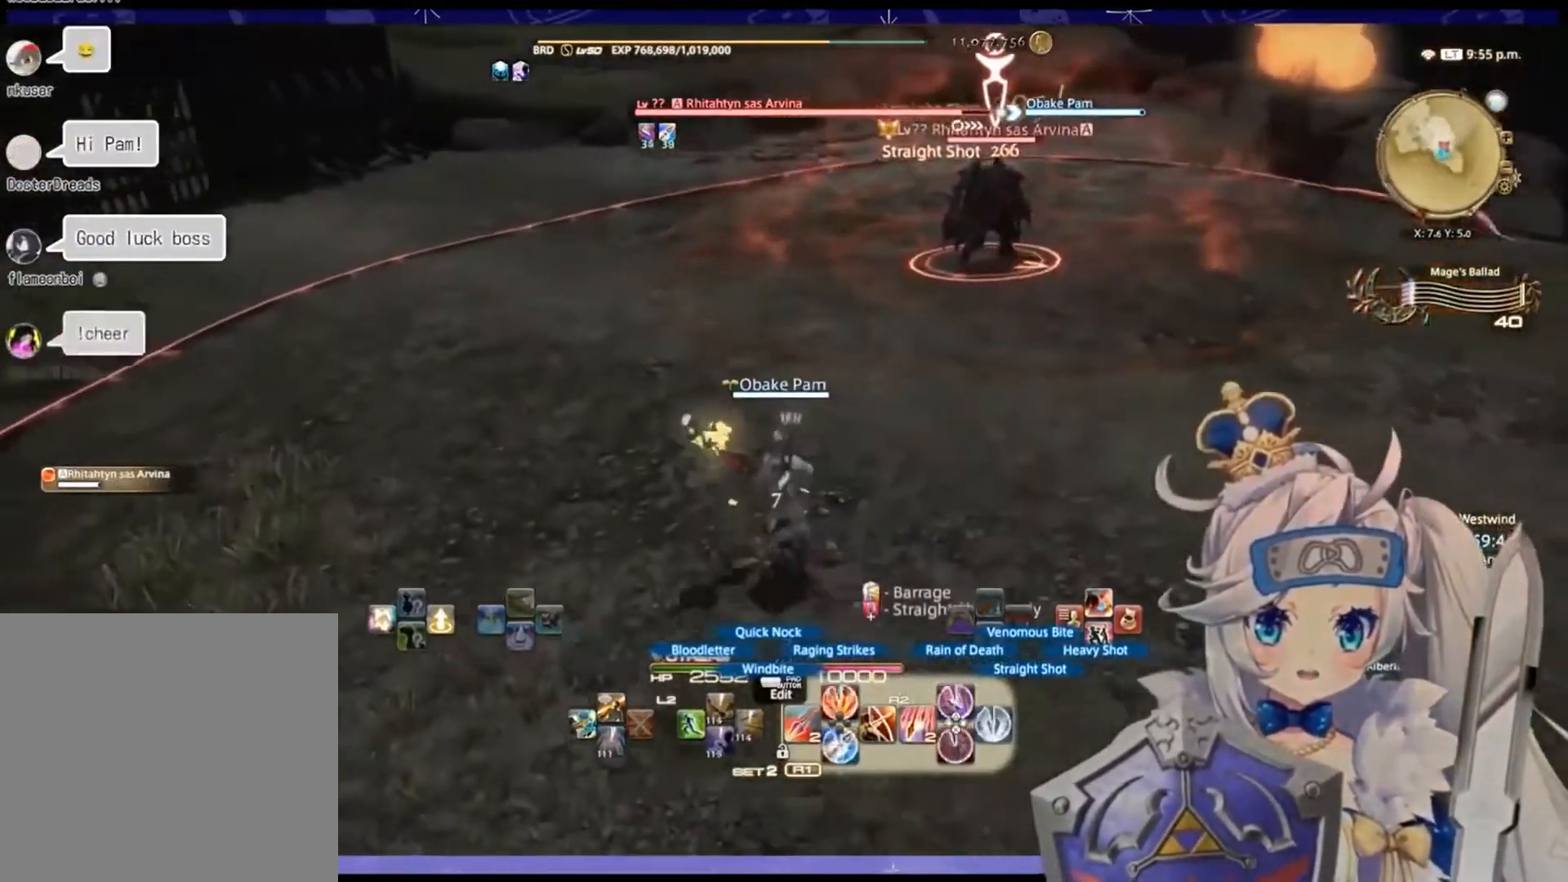
Gameplay with a controller (PlayStation layout); each line is a JSON object with the inputs held at the frame after it. "events" lists button and stick changes between this image and that frame as [ms after this image, input, new state], when the widget could be followed in between.
{"buttons": ["R2"], "left_stick": "center", "right_stick": "center", "events": [[100, "left_stick", "center"], [300, "CIRCLE", "down"], [400, "CIRCLE", "up"]]}
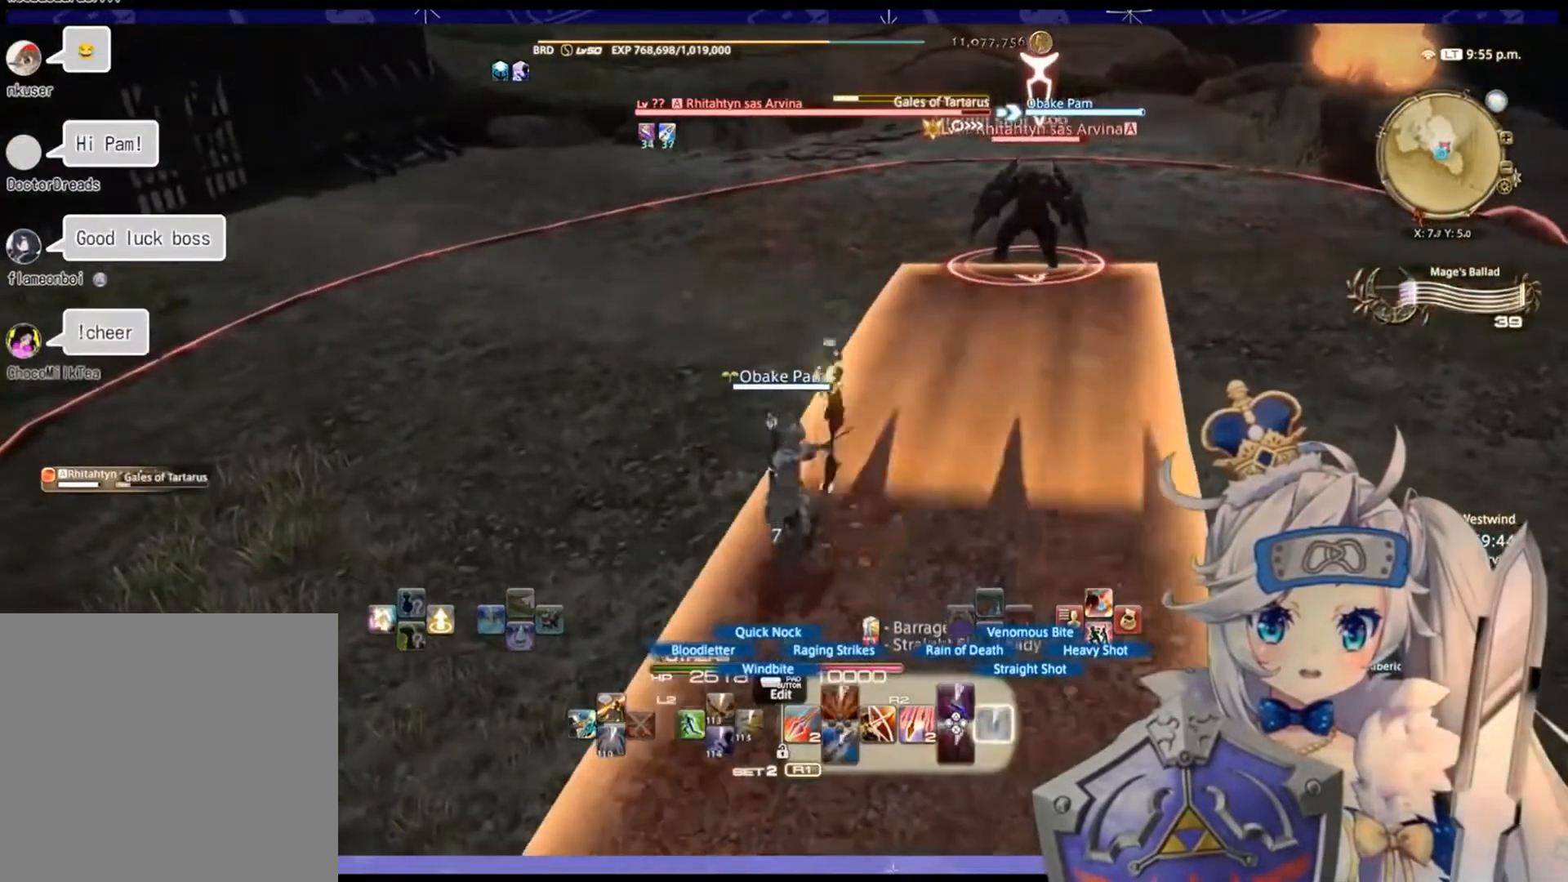
{"buttons": ["R2"], "left_stick": "up-left", "right_stick": "center", "events": [[267, "left_stick", "up-left"]]}
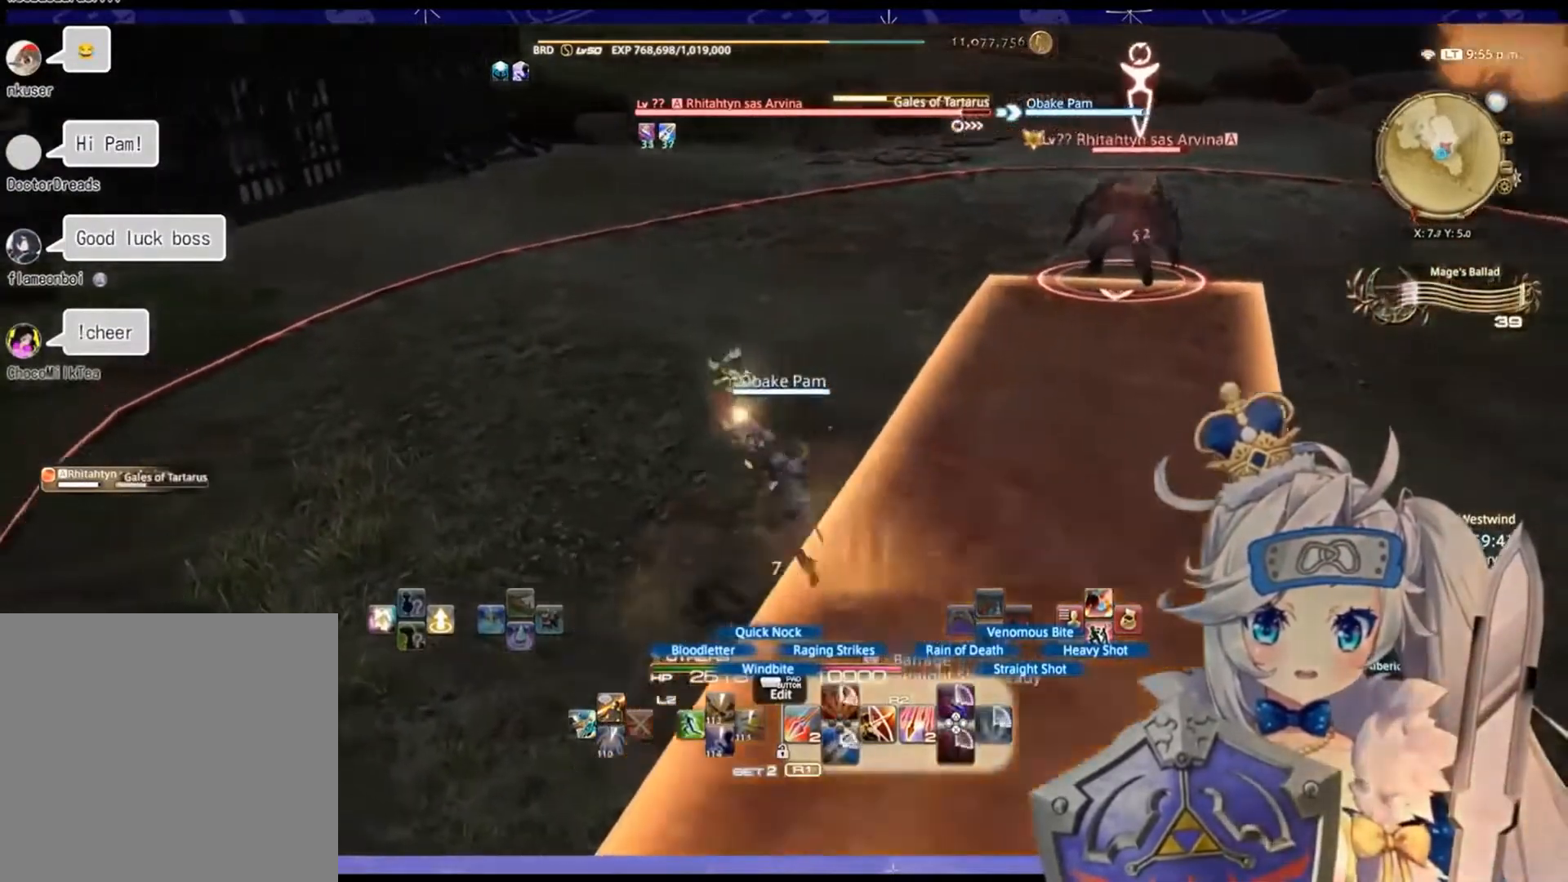
{"buttons": ["R2"], "left_stick": "up-left", "right_stick": "right", "events": [[133, "right_stick", "right"]]}
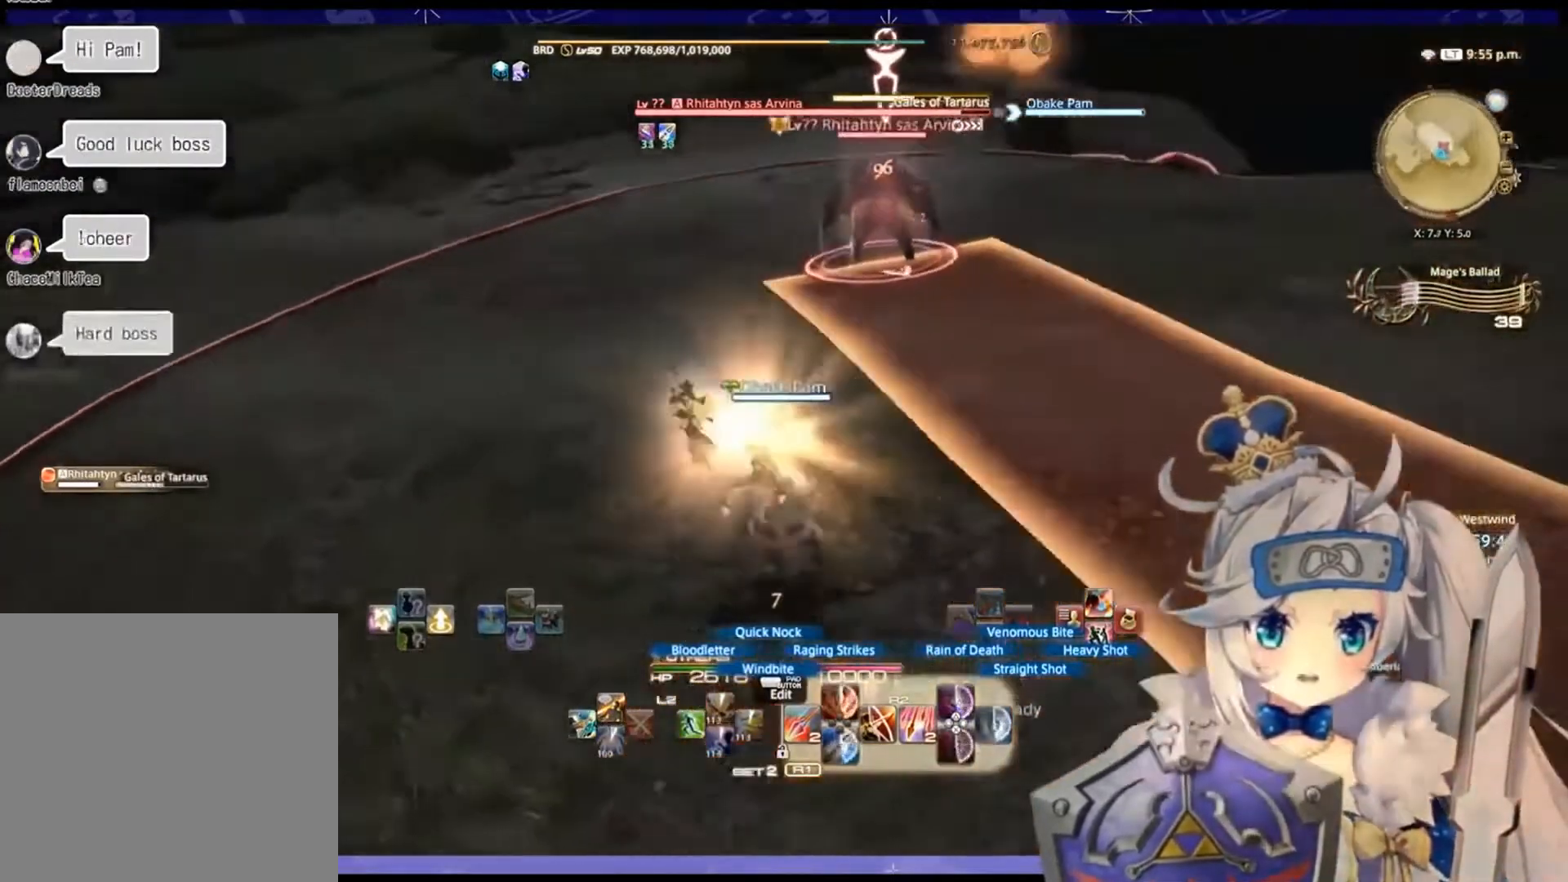
{"buttons": ["R2"], "left_stick": "center", "right_stick": "center", "events": [[33, "right_stick", "center"], [300, "left_stick", "center"]]}
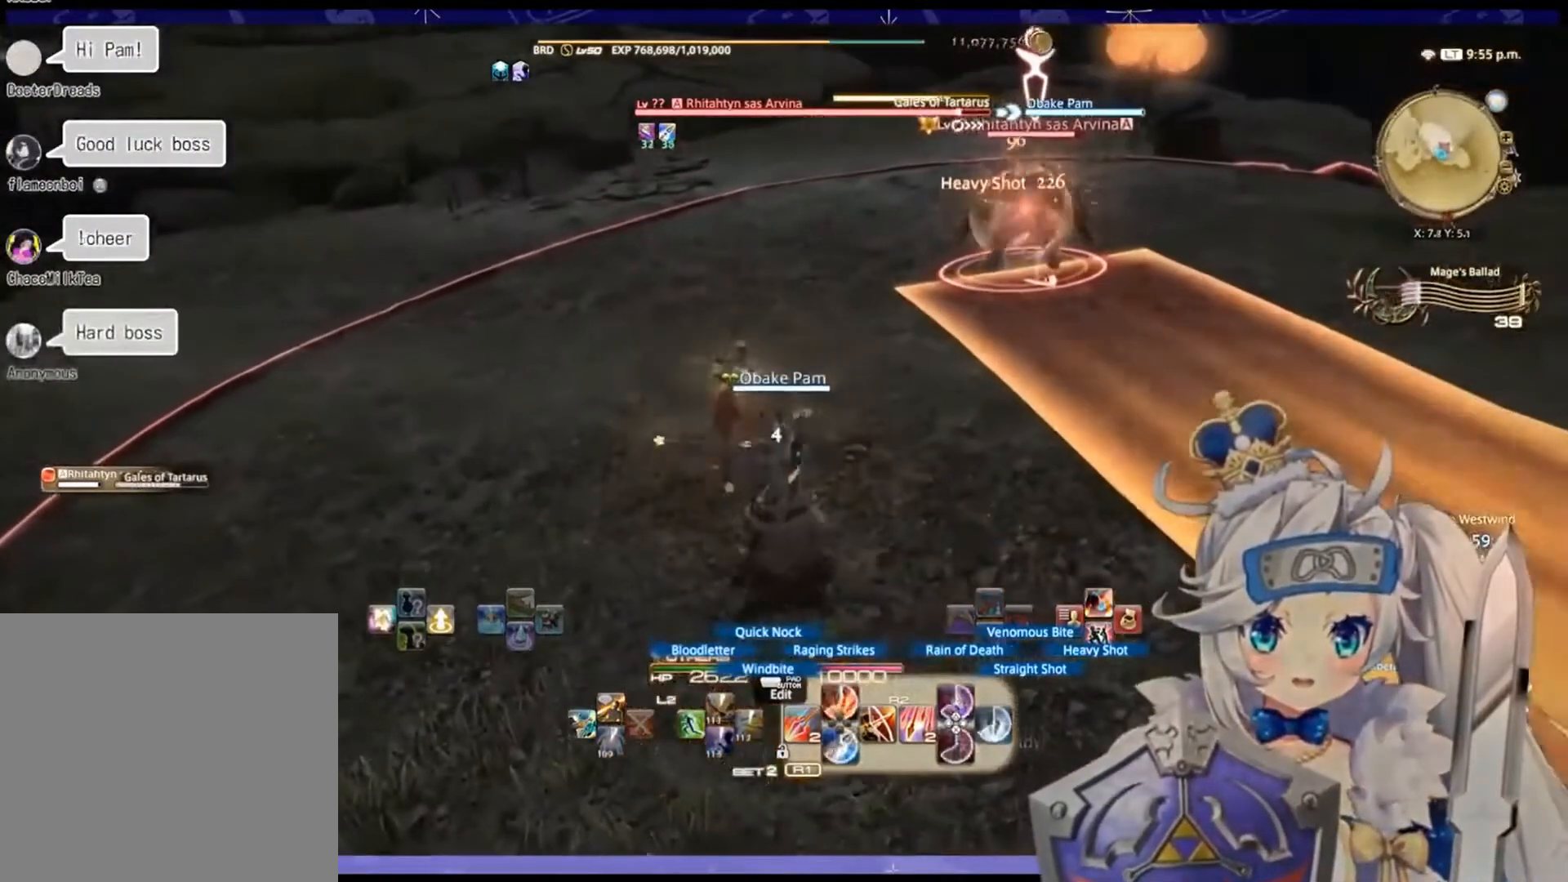
{"buttons": ["R2"], "left_stick": "center", "right_stick": "right", "events": [[167, "right_stick", "right"]]}
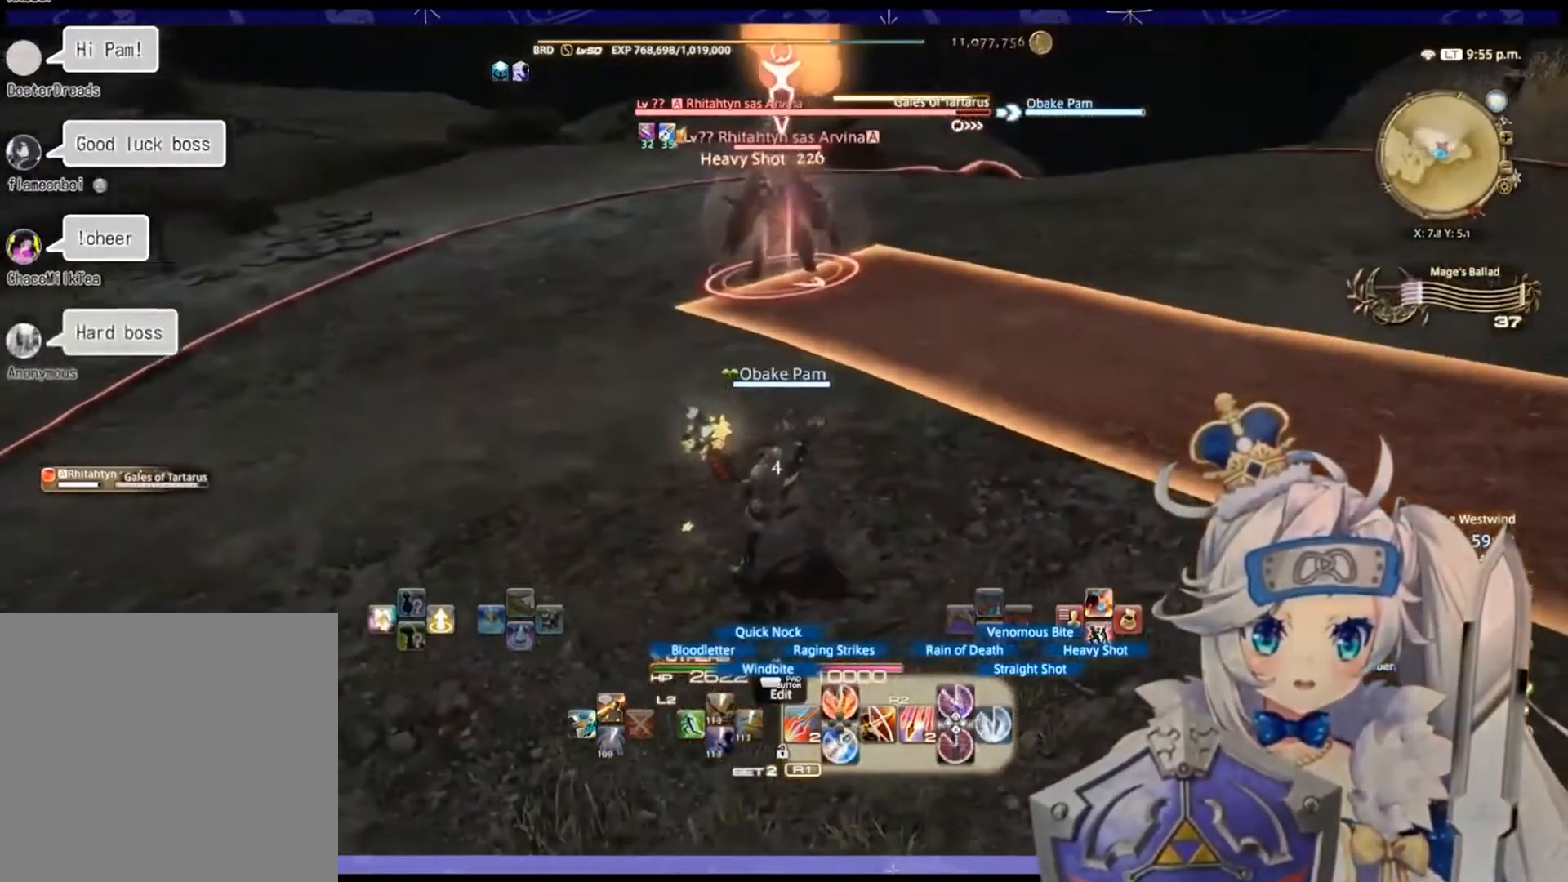
{"buttons": ["R2"], "left_stick": "center", "right_stick": "center", "events": [[33, "right_stick", "center"], [200, "left_stick", "left"], [433, "left_stick", "center"]]}
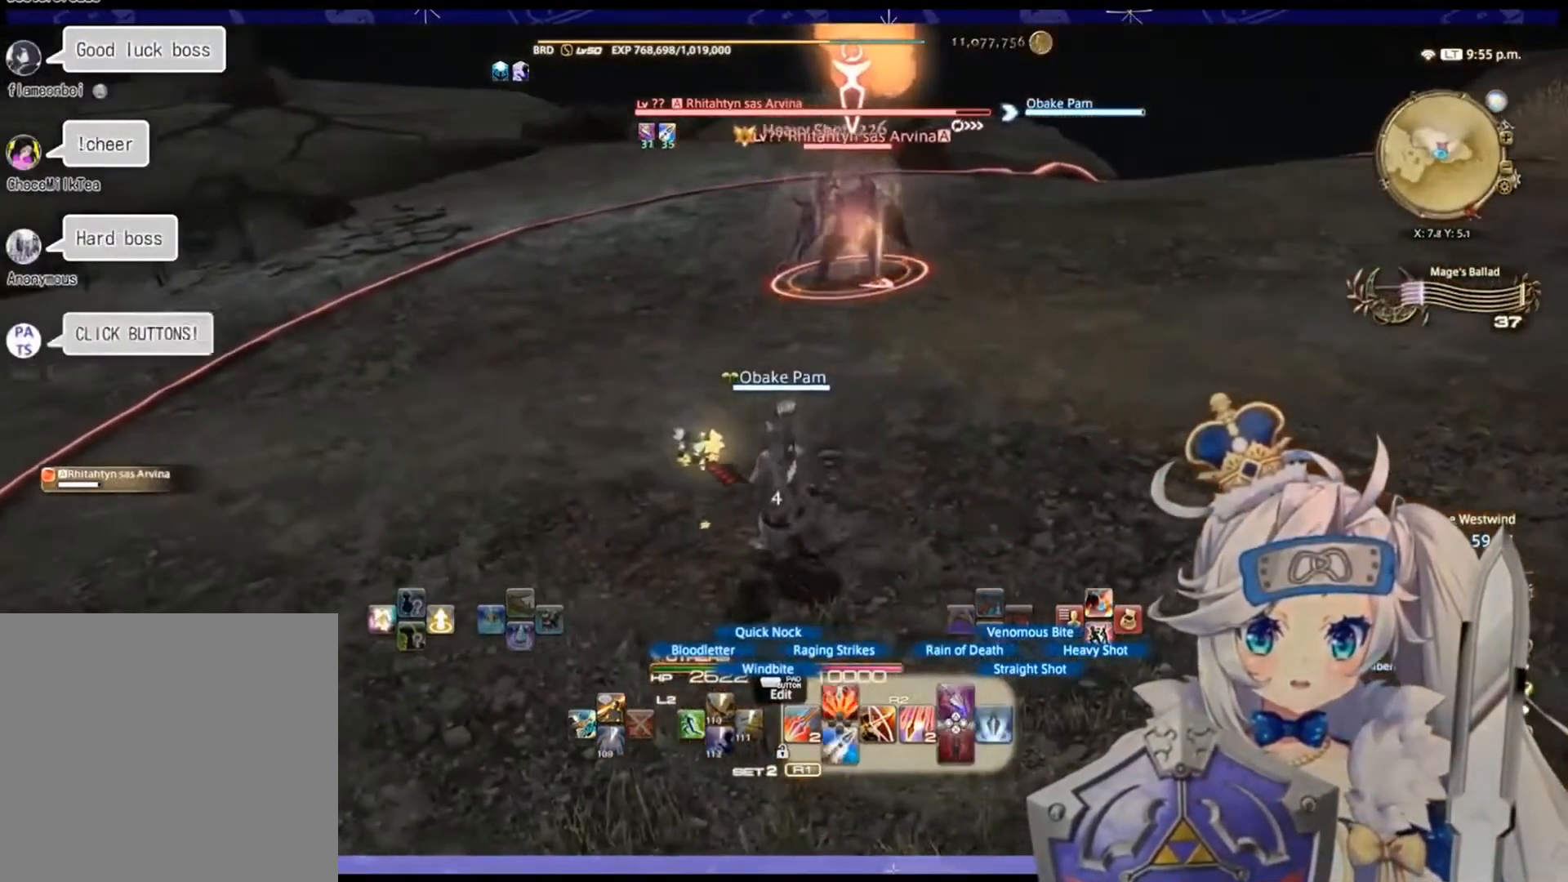
{"buttons": ["R2"], "left_stick": "center", "right_stick": "center", "events": [[33, "left_stick", "up-right"], [100, "left_stick", "center"], [233, "SQUARE", "down"], [333, "SQUARE", "up"]]}
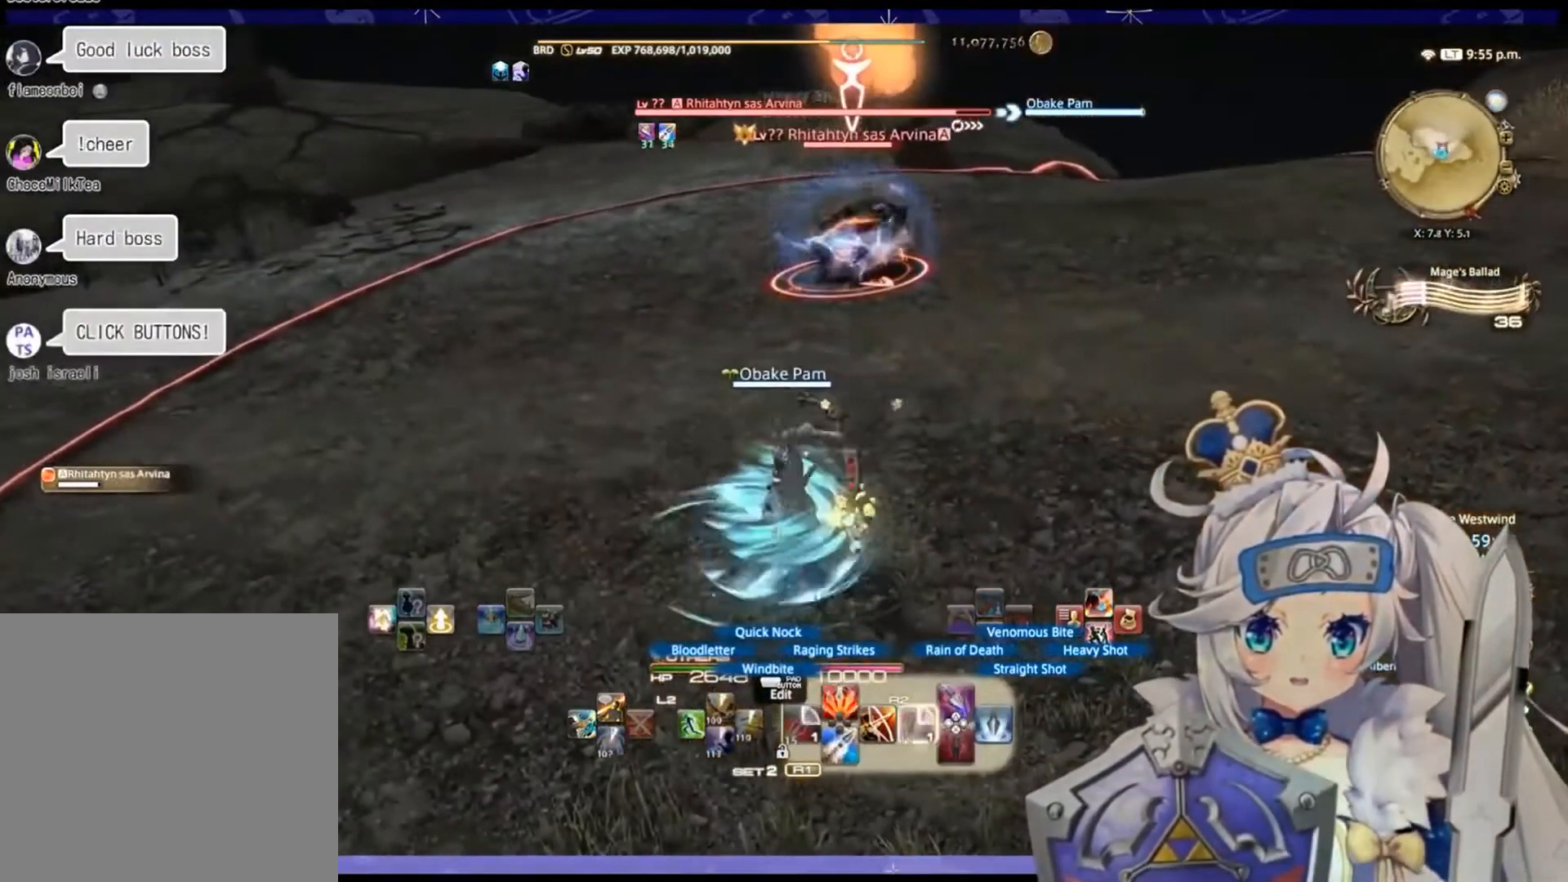
{"buttons": ["R2"], "left_stick": "center", "right_stick": "center", "events": [[67, "R2", "up"], [467, "R2", "down"]]}
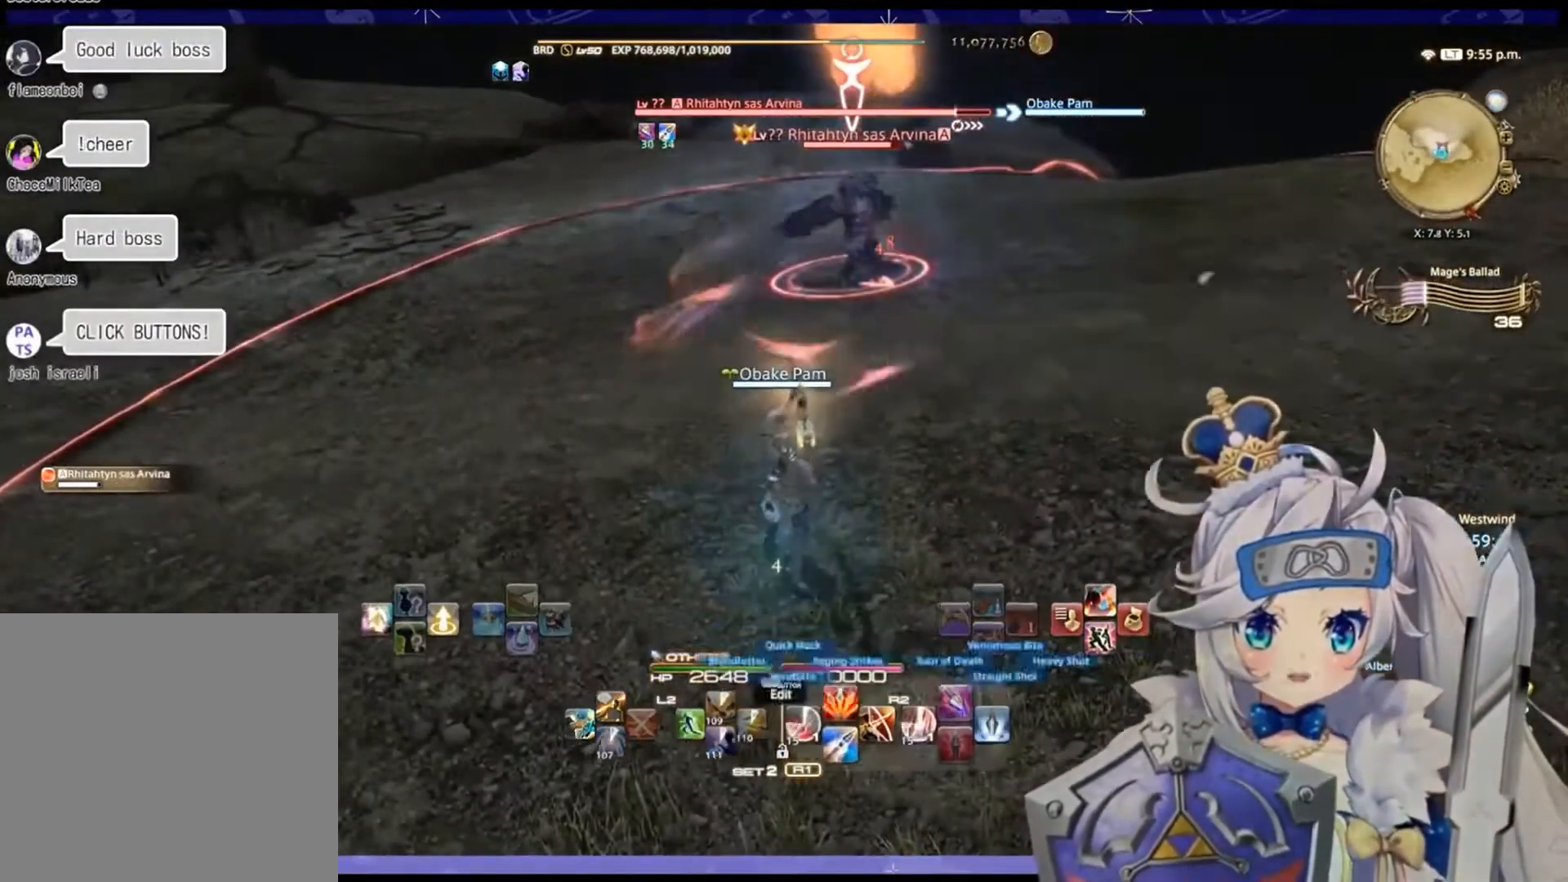
{"buttons": ["TRIANGLE", "R2"], "left_stick": "center", "right_stick": "center", "events": [[133, "R2", "up"], [167, "R2", "down"], [500, "TRIANGLE", "down"]]}
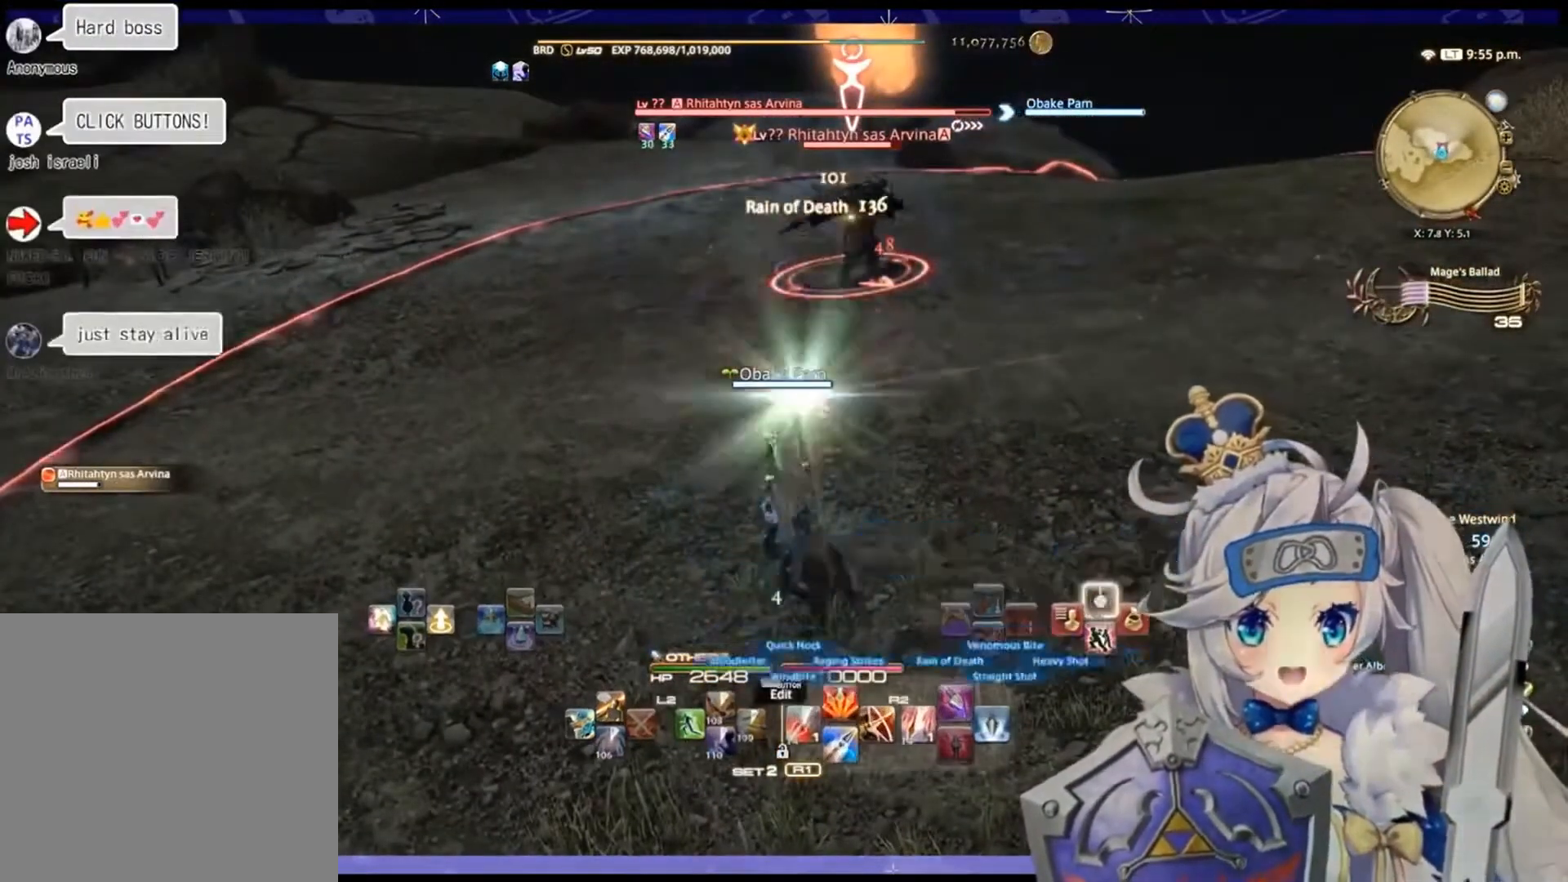
{"buttons": ["R2"], "left_stick": "right", "right_stick": "center", "events": [[100, "TRIANGLE", "up"], [300, "left_stick", "up-right"], [467, "left_stick", "right"]]}
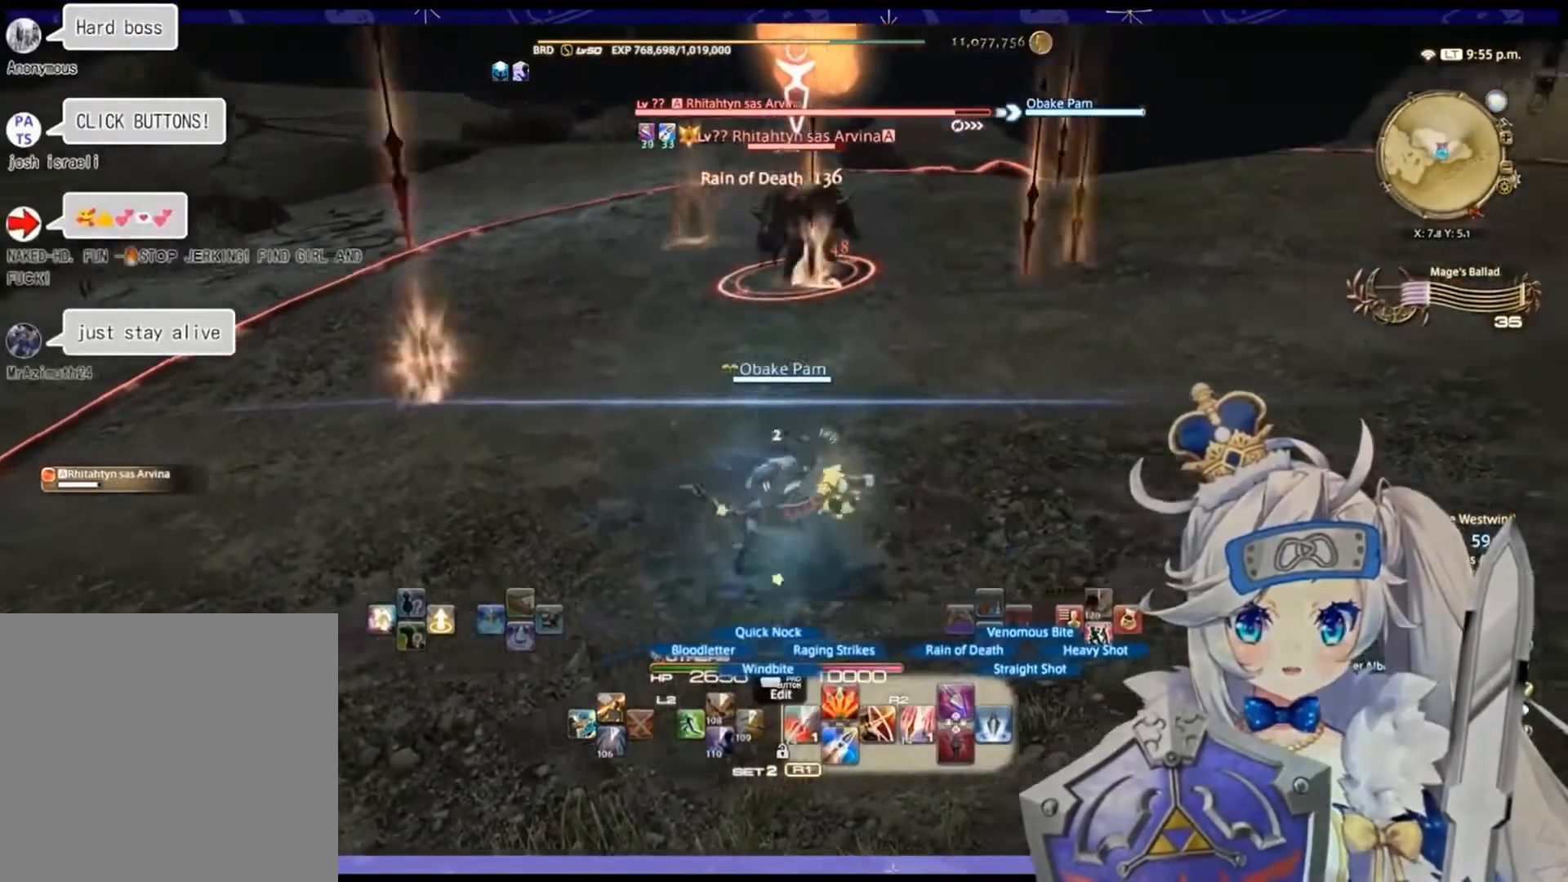
{"buttons": [], "left_stick": "right", "right_stick": "left", "events": [[133, "right_stick", "left"], [200, "R2", "up"]]}
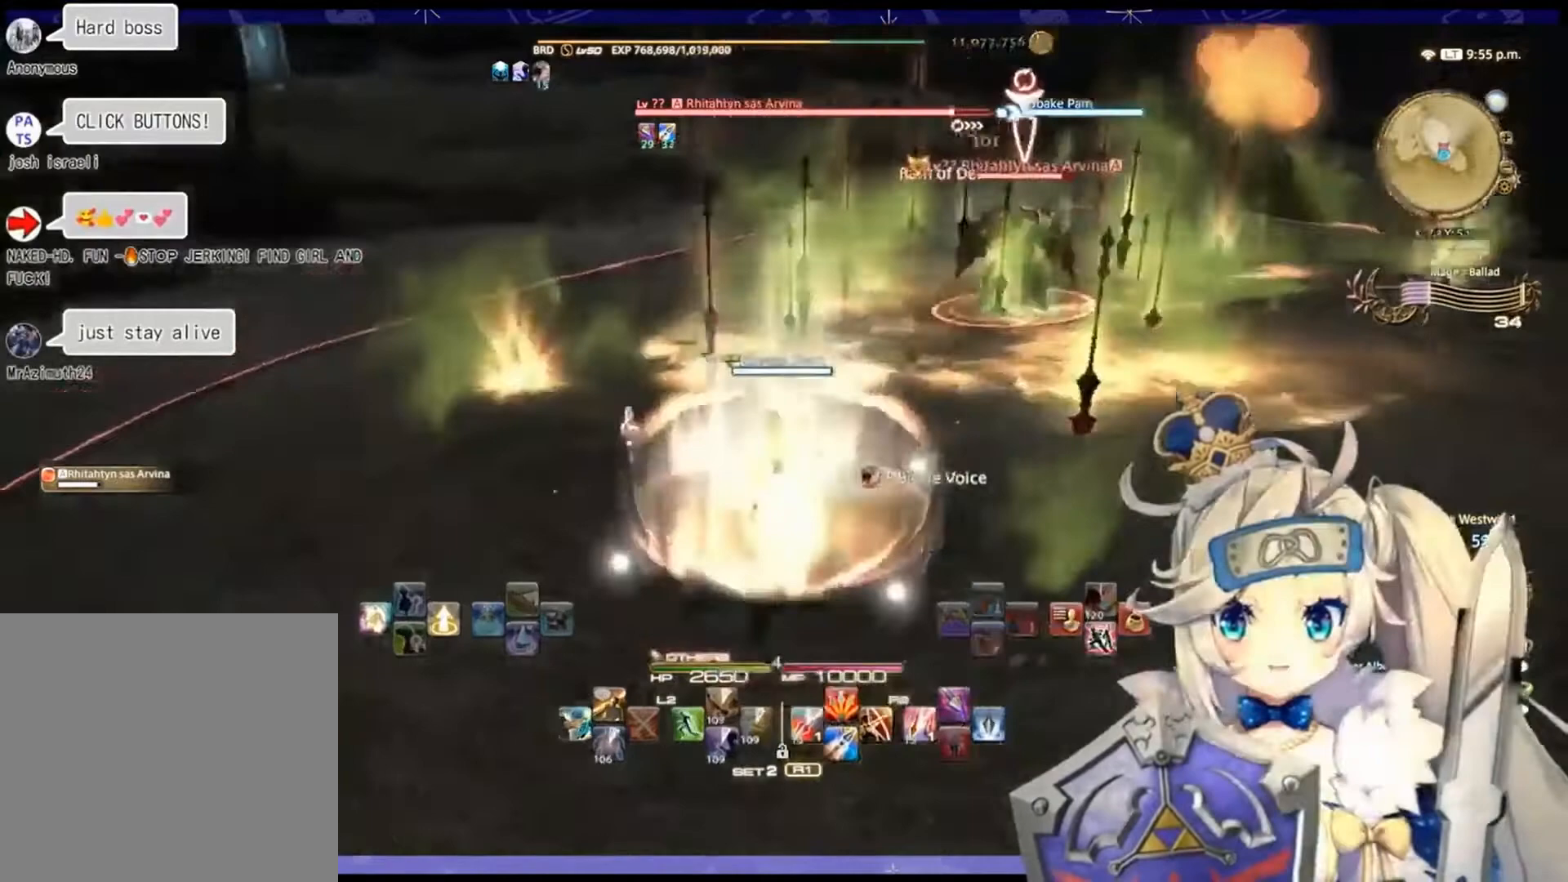
{"buttons": ["R2"], "left_stick": "down-right", "right_stick": "center", "events": [[300, "R2", "down"], [300, "right_stick", "center"], [367, "left_stick", "down-right"]]}
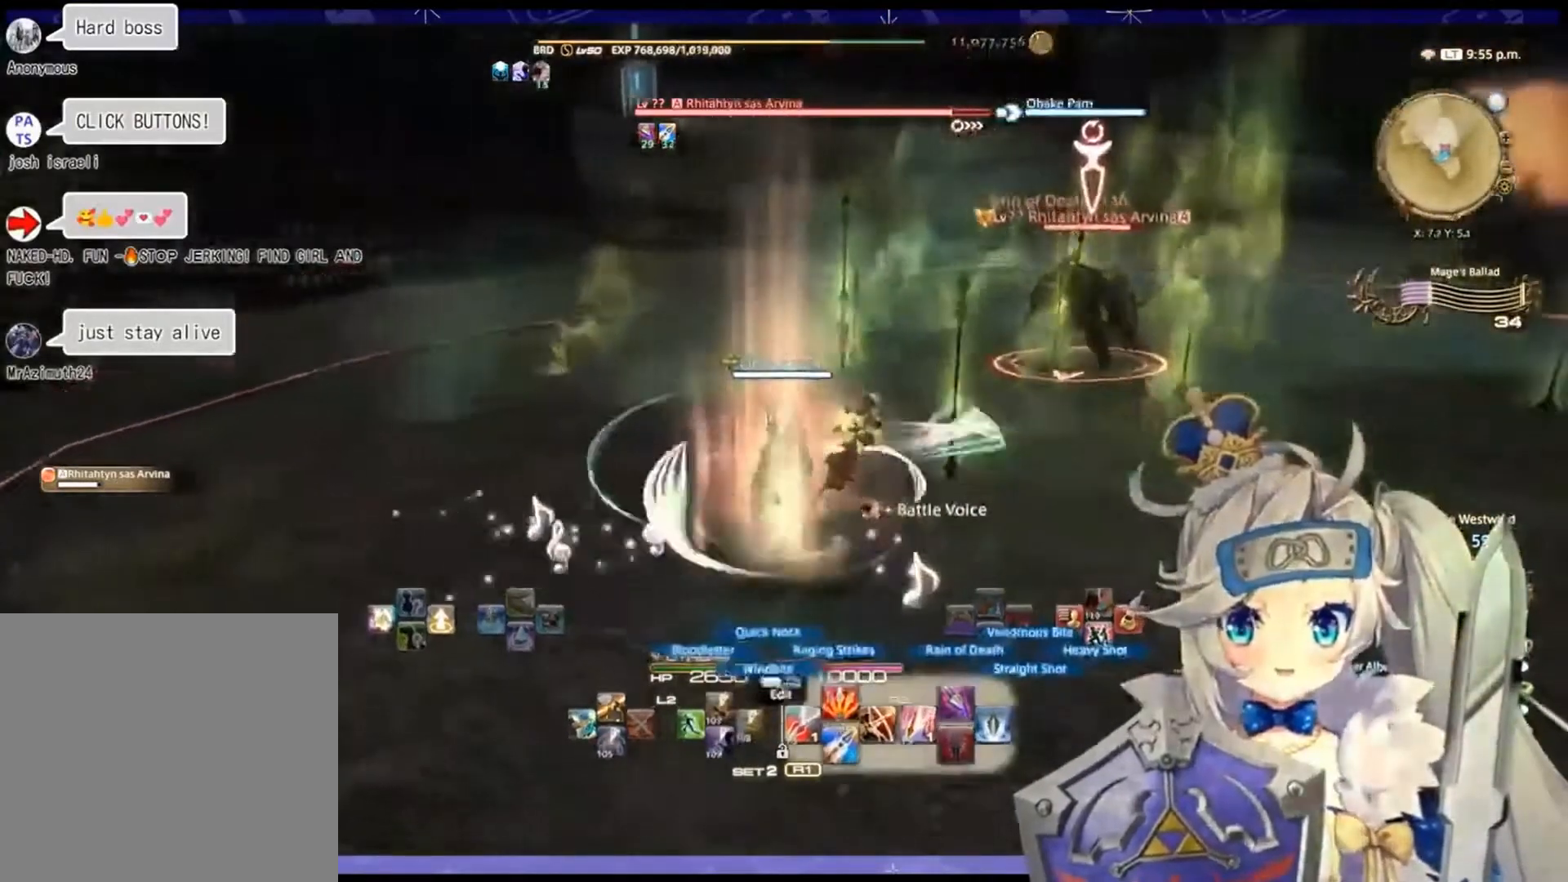
{"buttons": ["R2"], "left_stick": "left", "right_stick": "center", "events": [[133, "right_stick", "right"], [167, "left_stick", "down-left"], [467, "right_stick", "center"], [500, "left_stick", "left"]]}
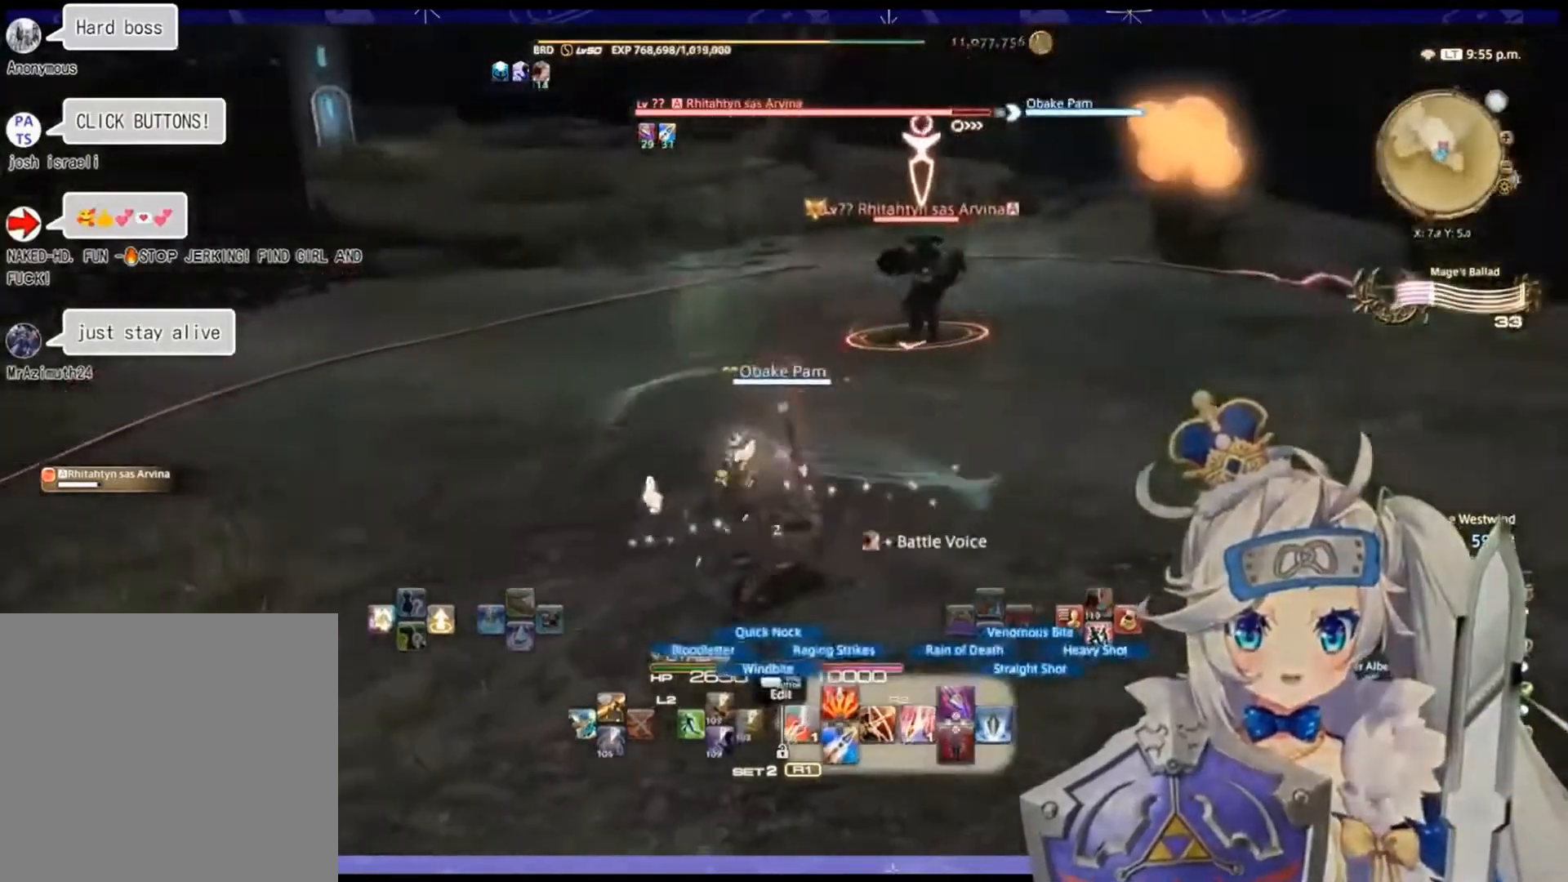
{"buttons": ["CIRCLE", "R2"], "left_stick": "center", "right_stick": "center", "events": [[167, "left_stick", "up-right"], [467, "CIRCLE", "down"], [500, "left_stick", "center"]]}
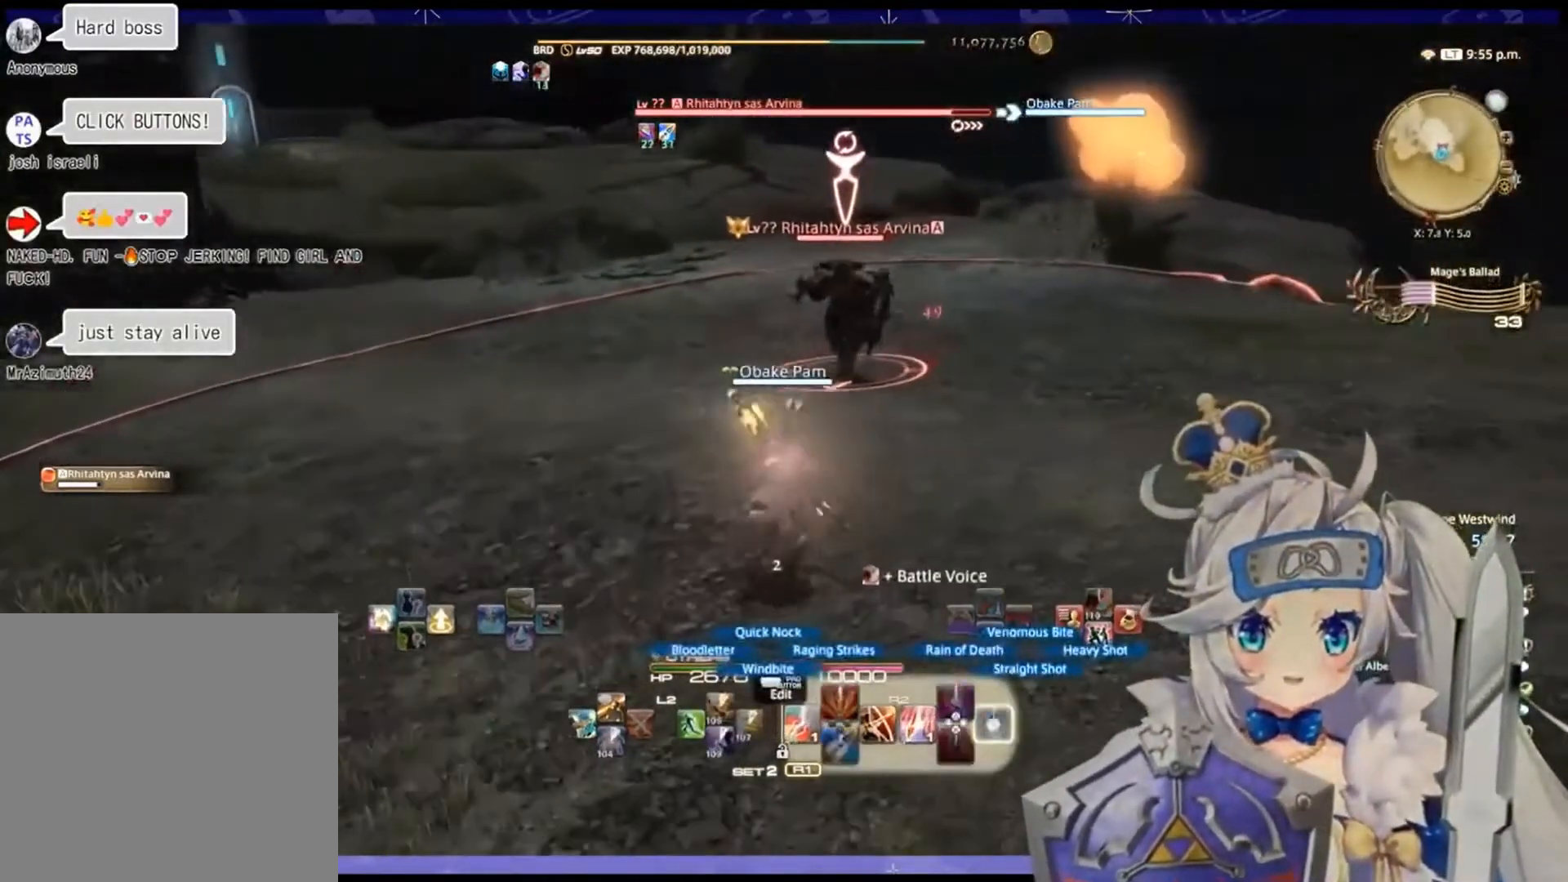
{"buttons": ["R2"], "left_stick": "right", "right_stick": "left", "events": [[200, "CIRCLE", "up"], [367, "left_stick", "right"], [400, "right_stick", "left"]]}
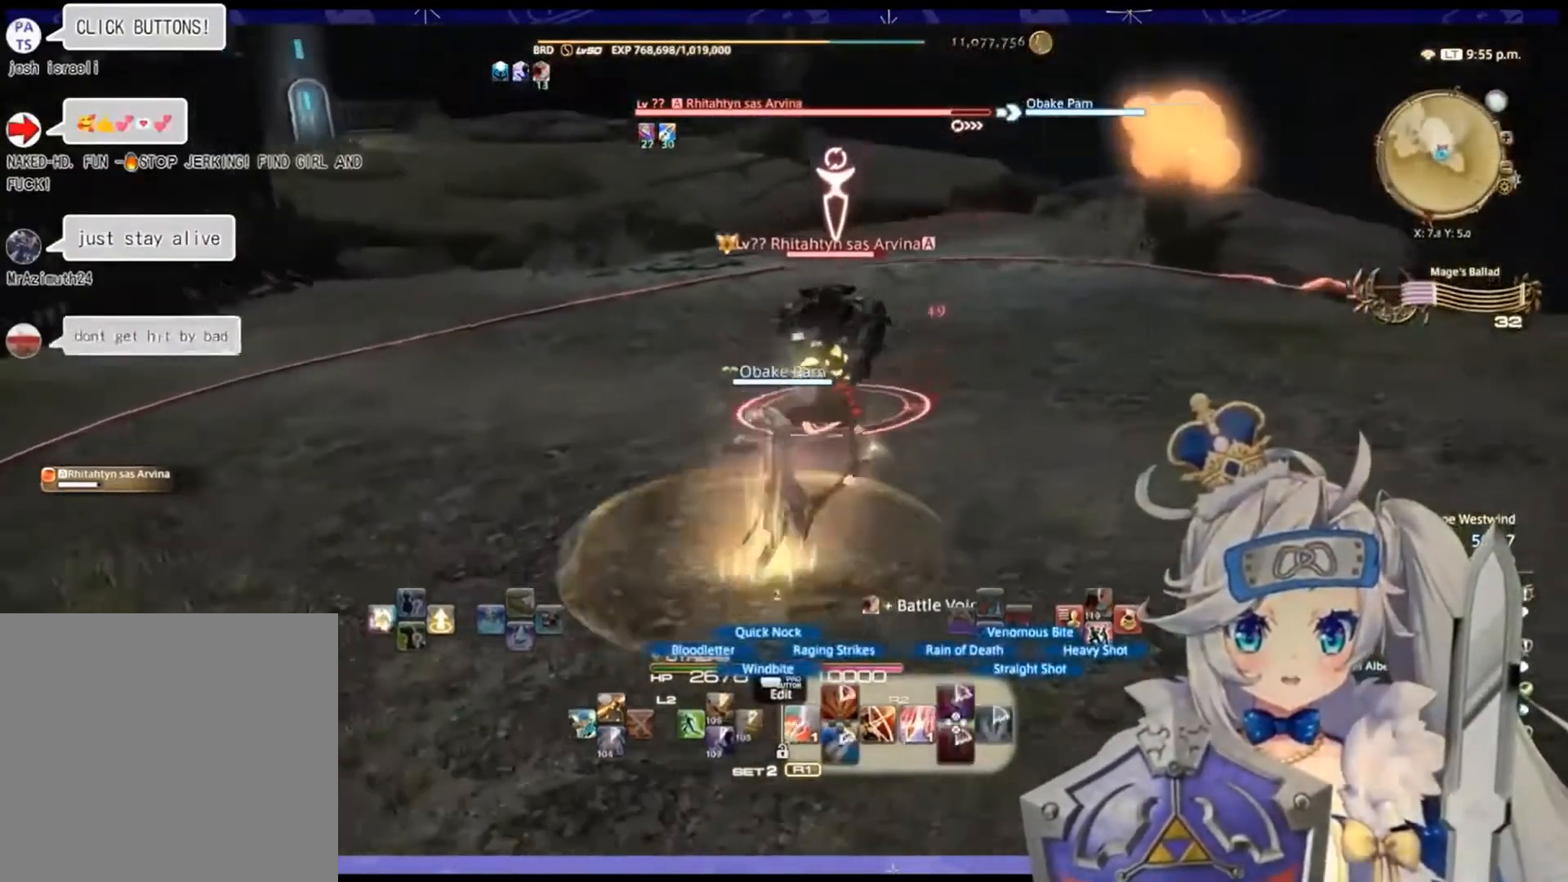
{"buttons": ["R2", "DPAD_RIGHT"], "left_stick": "center", "right_stick": "left", "events": [[100, "left_stick", "center"], [167, "DPAD_LEFT", "down"], [300, "DPAD_LEFT", "up"], [467, "DPAD_RIGHT", "down"]]}
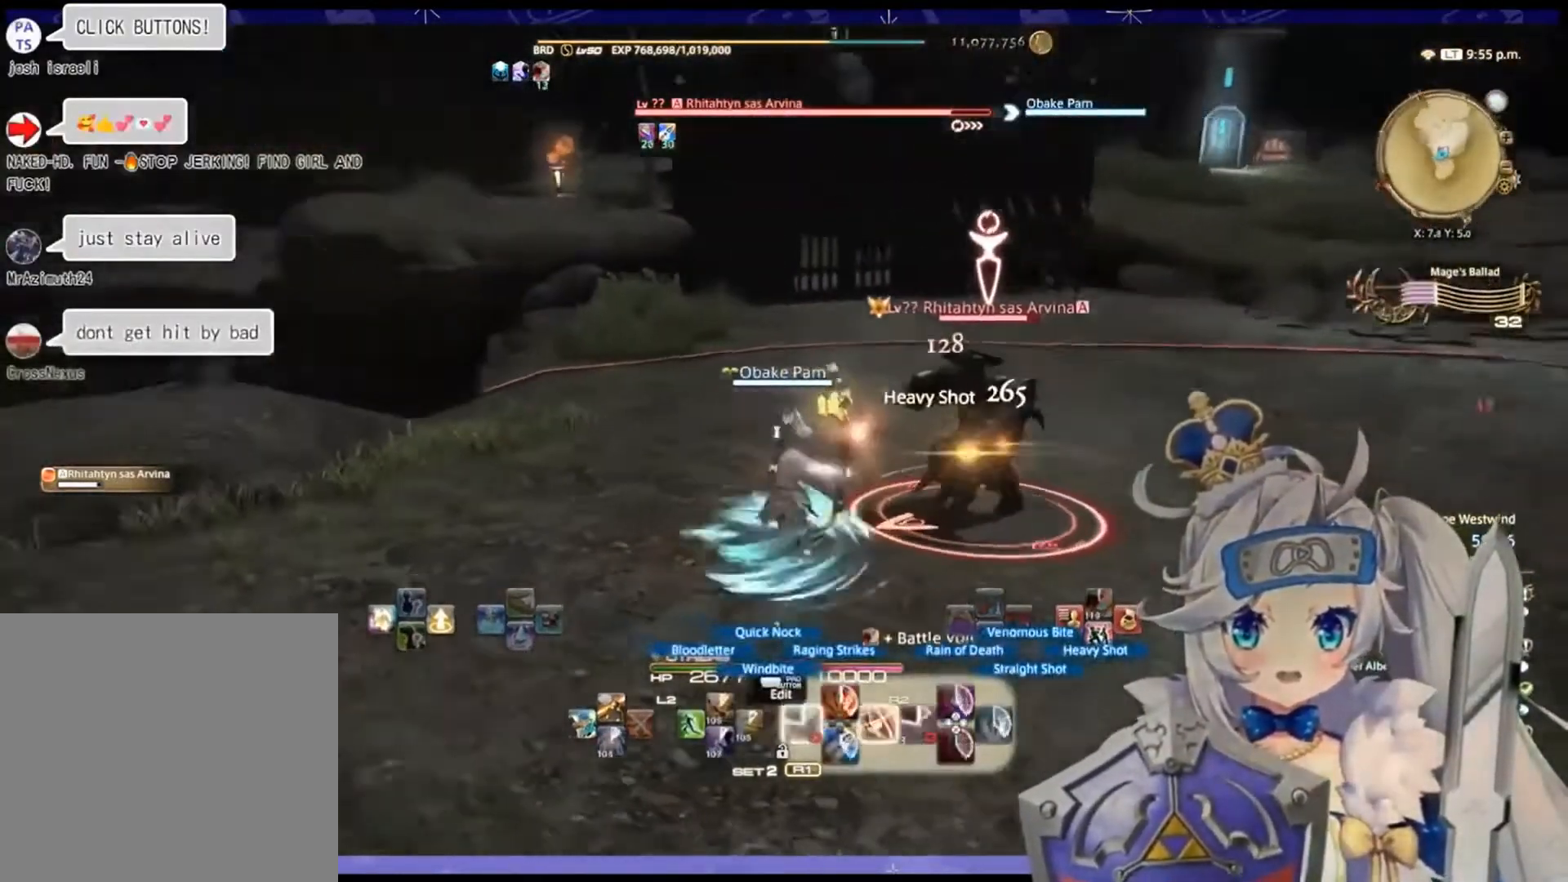
{"buttons": ["R2"], "left_stick": "down", "right_stick": "center", "events": [[133, "DPAD_RIGHT", "up"], [300, "left_stick", "down"], [333, "right_stick", "center"]]}
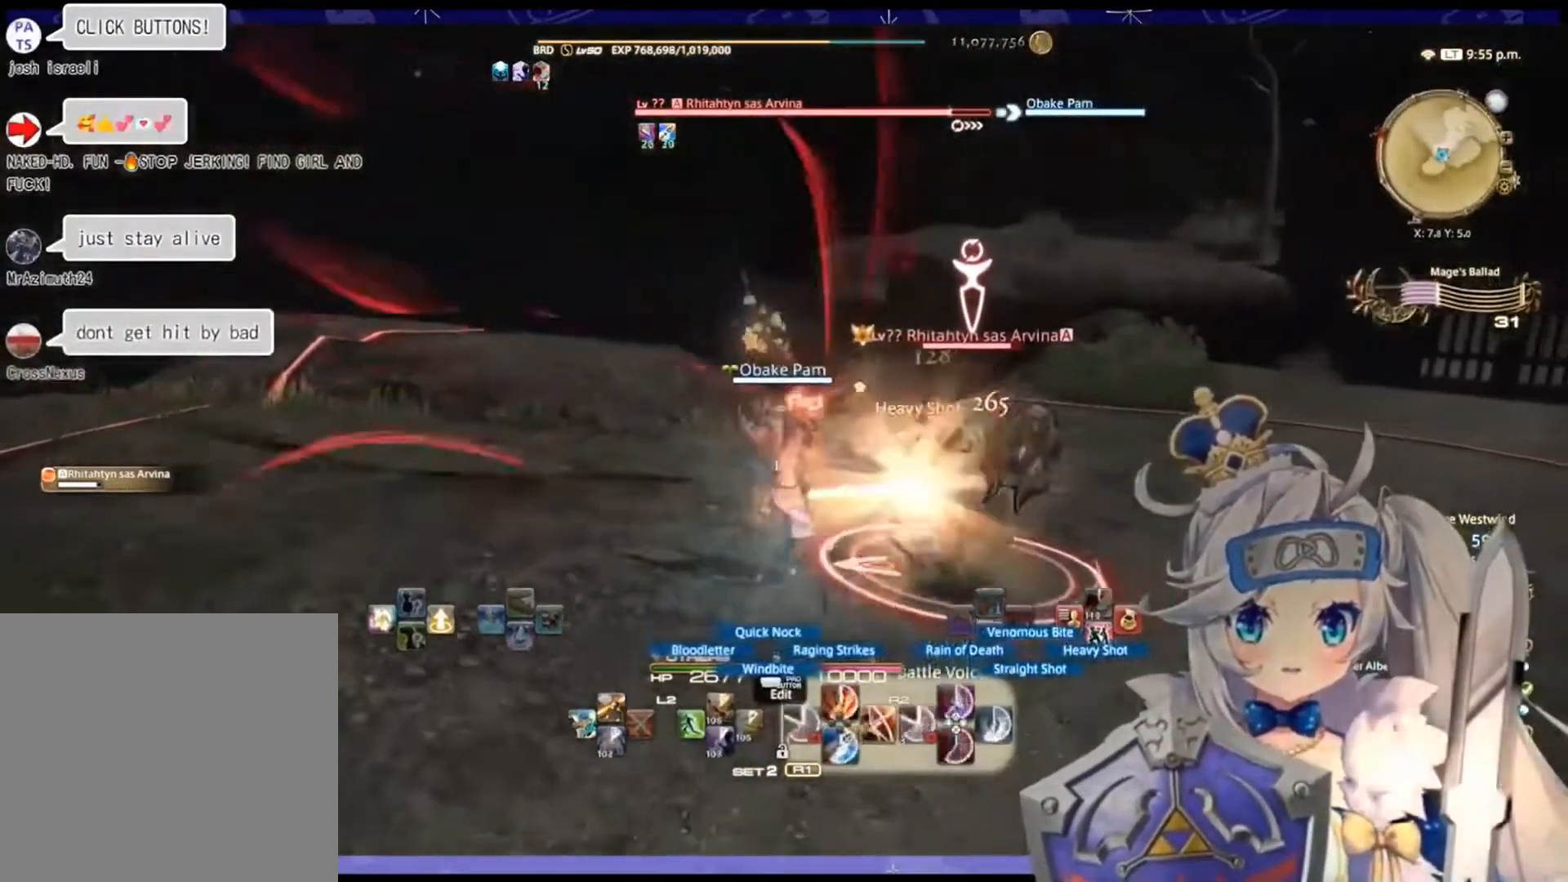
{"buttons": ["R2"], "left_stick": "down", "right_stick": "center", "events": []}
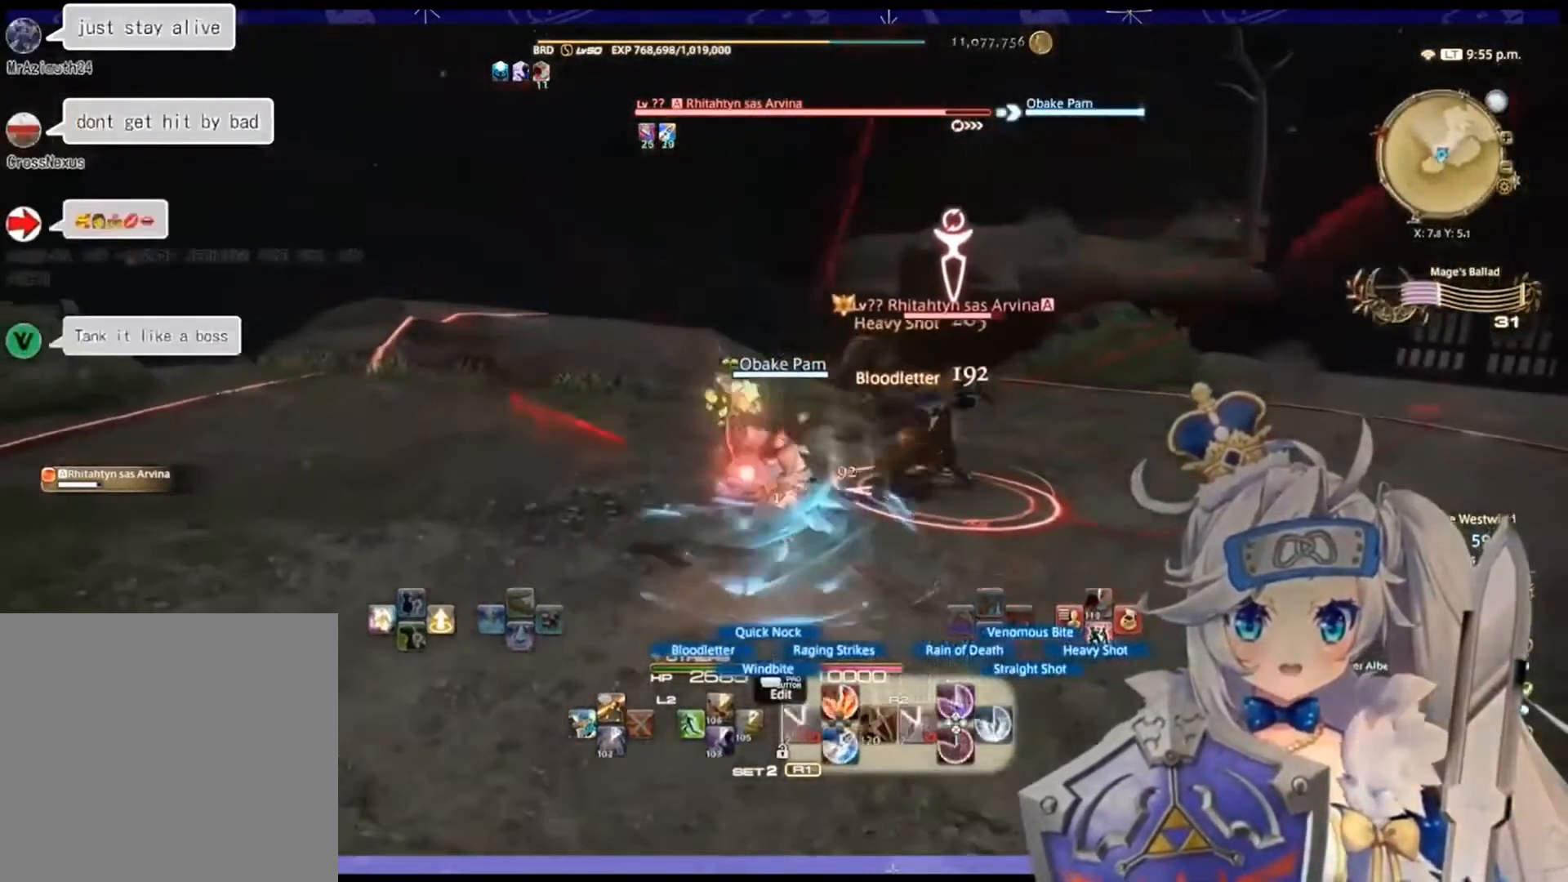
{"buttons": ["R2"], "left_stick": "down-right", "right_stick": "down-left", "events": [[167, "right_stick", "down-left"], [400, "left_stick", "down-right"]]}
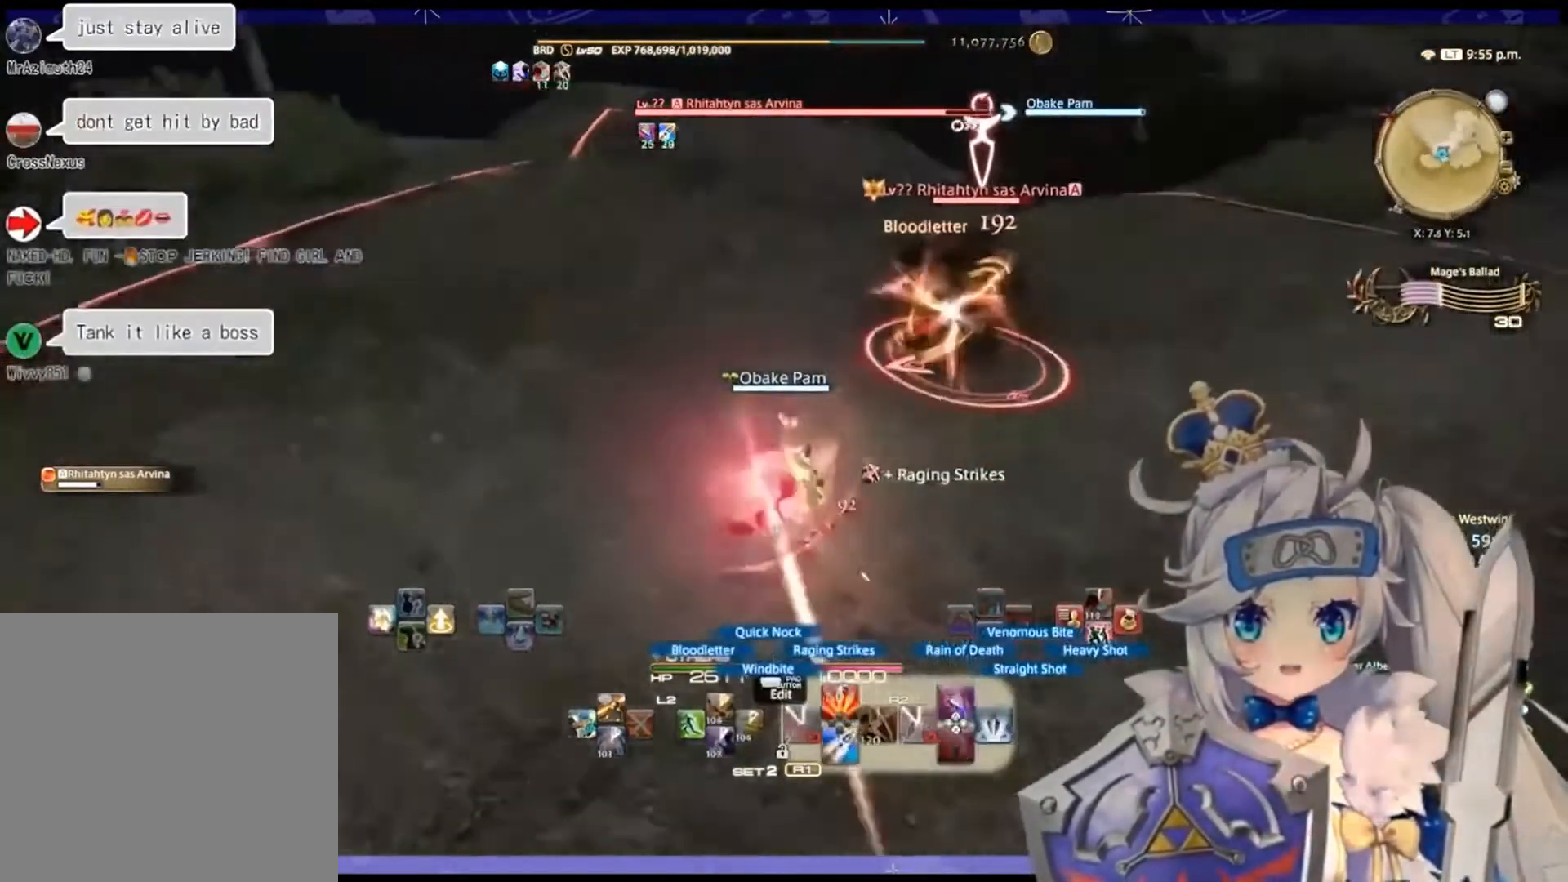
{"buttons": ["R2"], "left_stick": "down-right", "right_stick": "center", "events": [[67, "right_stick", "center"], [267, "CIRCLE", "down"], [367, "CIRCLE", "up"]]}
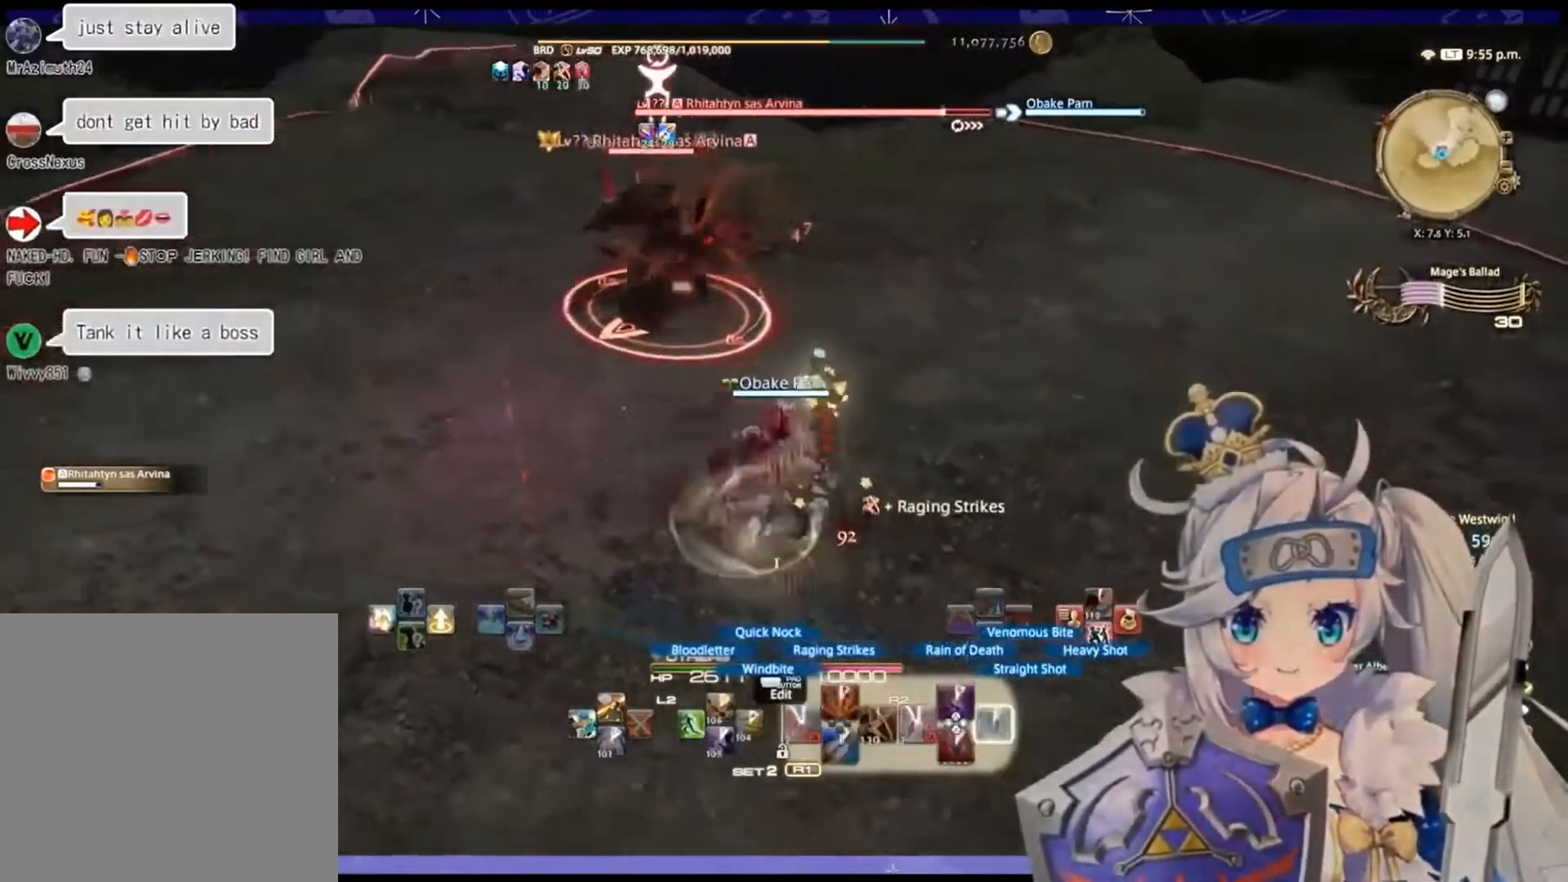
{"buttons": ["R2"], "left_stick": "center", "right_stick": "left", "events": [[67, "right_stick", "left"], [100, "left_stick", "right"], [233, "left_stick", "up-right"], [367, "left_stick", "center"]]}
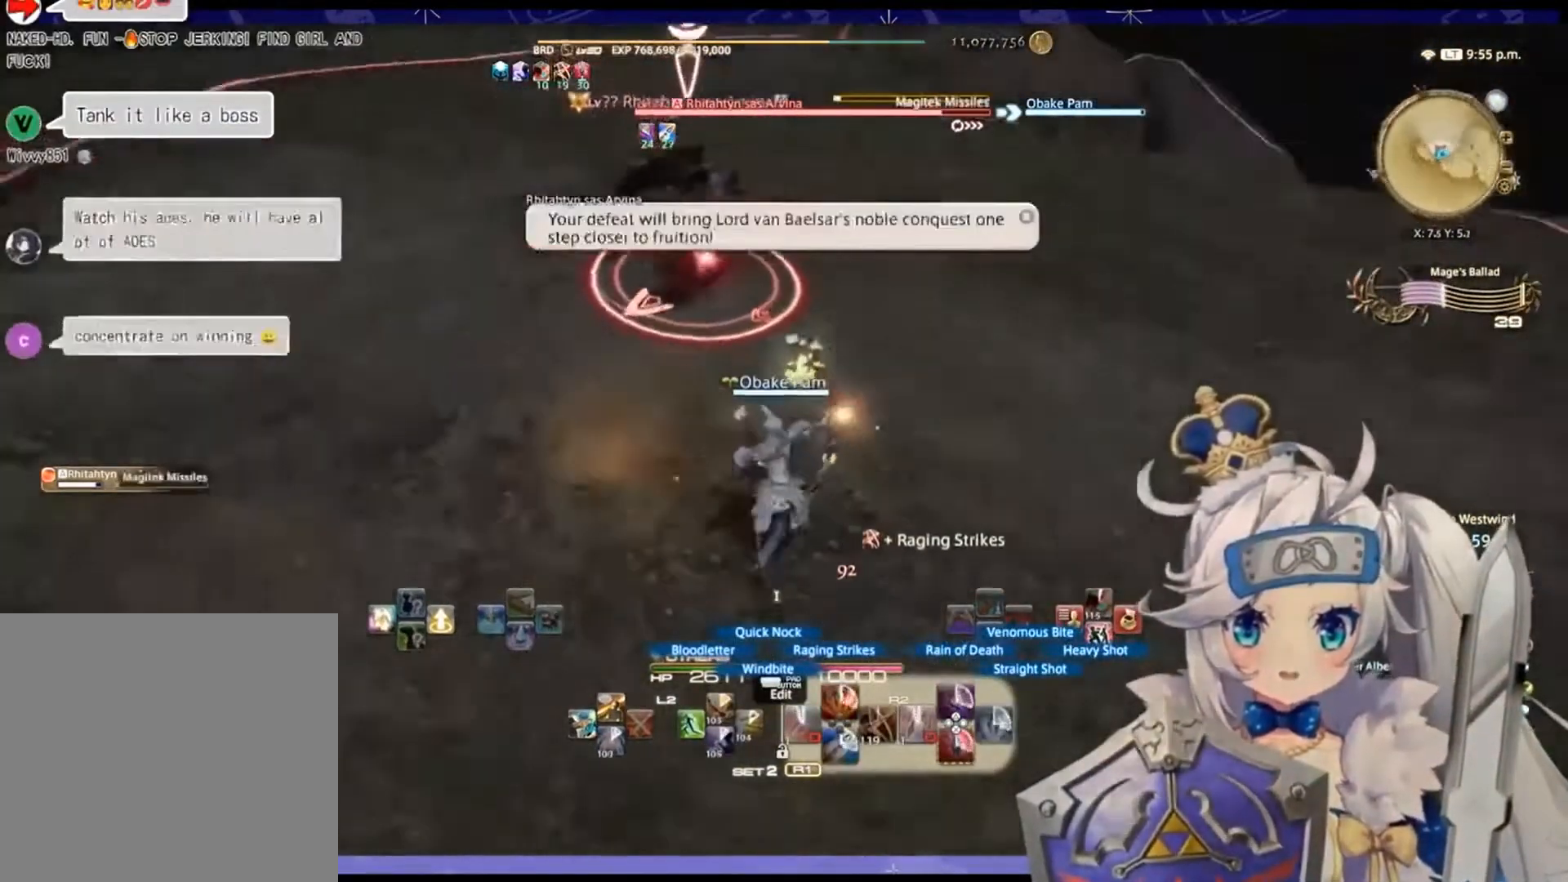
{"buttons": ["R2"], "left_stick": "down-right", "right_stick": "left", "events": [[100, "left_stick", "down-right"], [100, "right_stick", "up-left"], [200, "right_stick", "center"], [400, "right_stick", "left"]]}
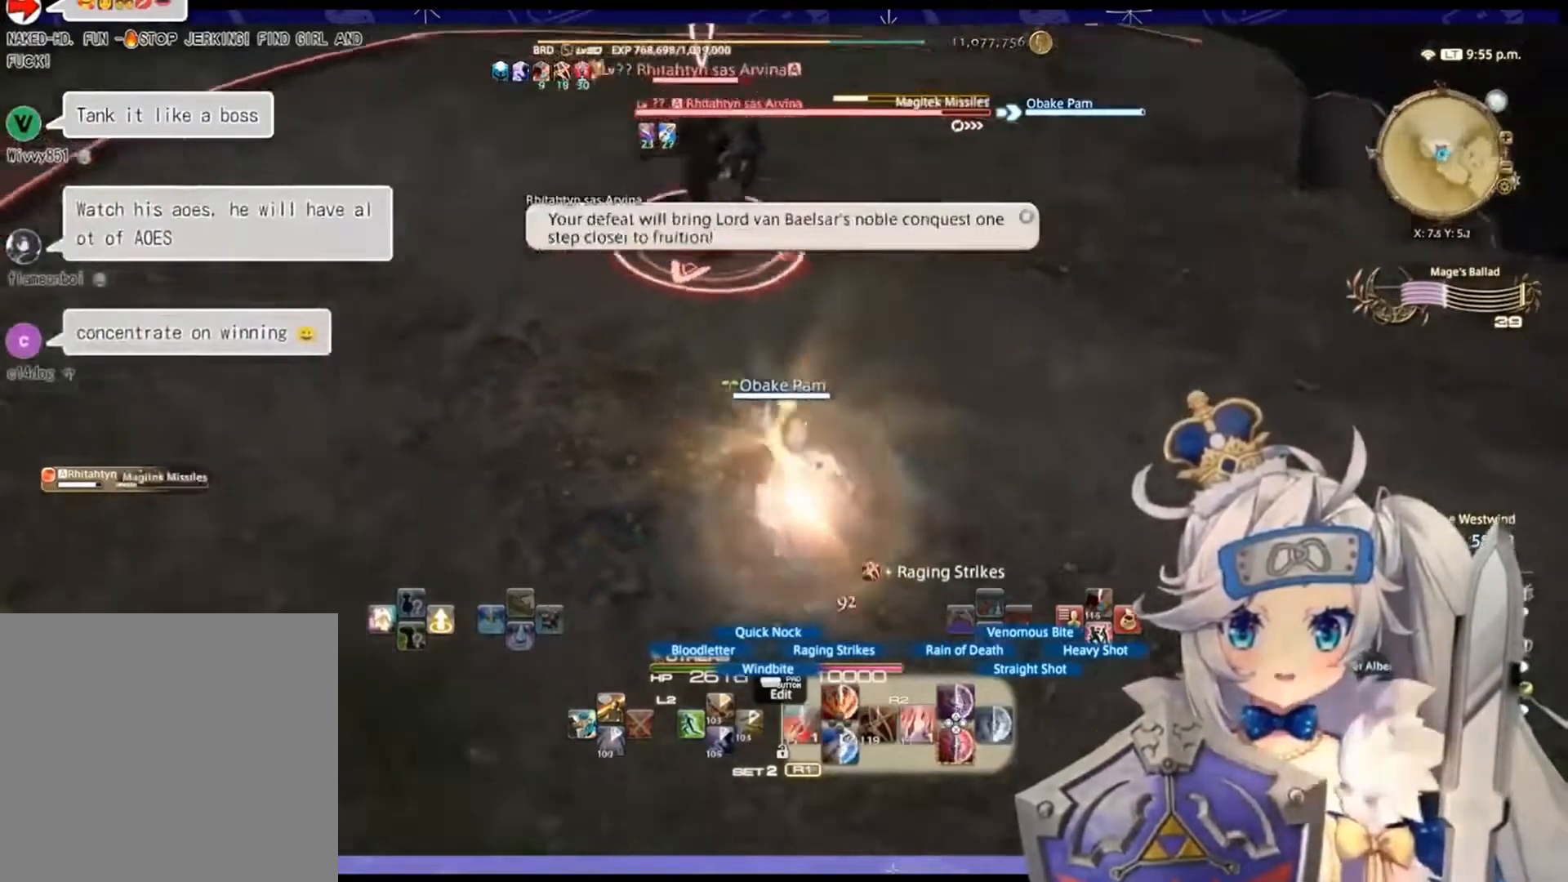
{"buttons": ["R2"], "left_stick": "right", "right_stick": "left", "events": [[267, "left_stick", "right"]]}
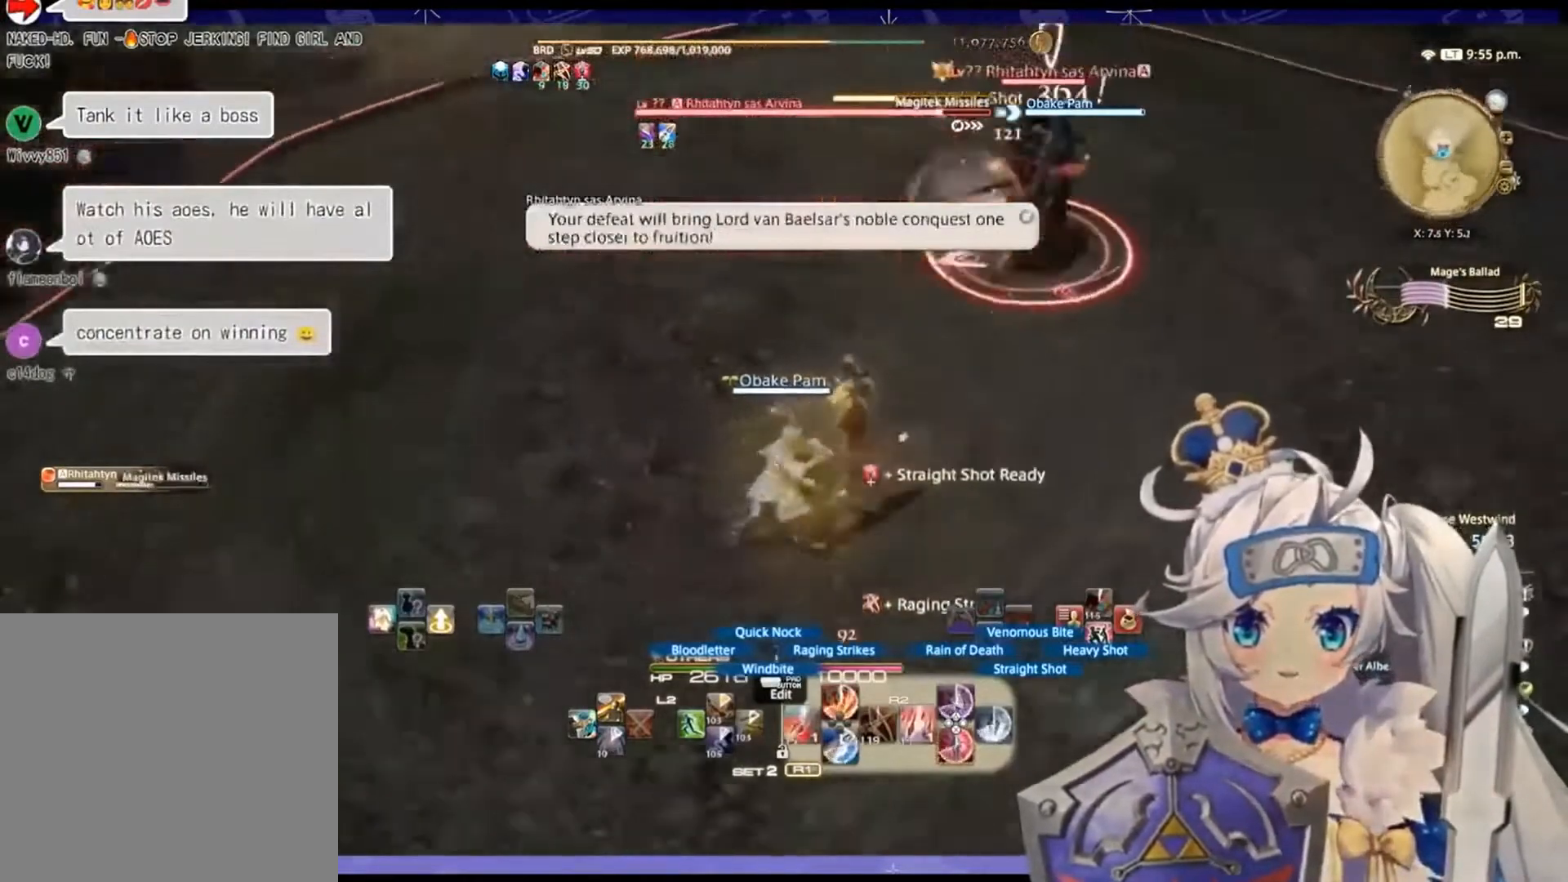
{"buttons": ["R2"], "left_stick": "down-left", "right_stick": "center", "events": [[300, "left_stick", "down-right"], [300, "right_stick", "center"], [467, "left_stick", "down-left"]]}
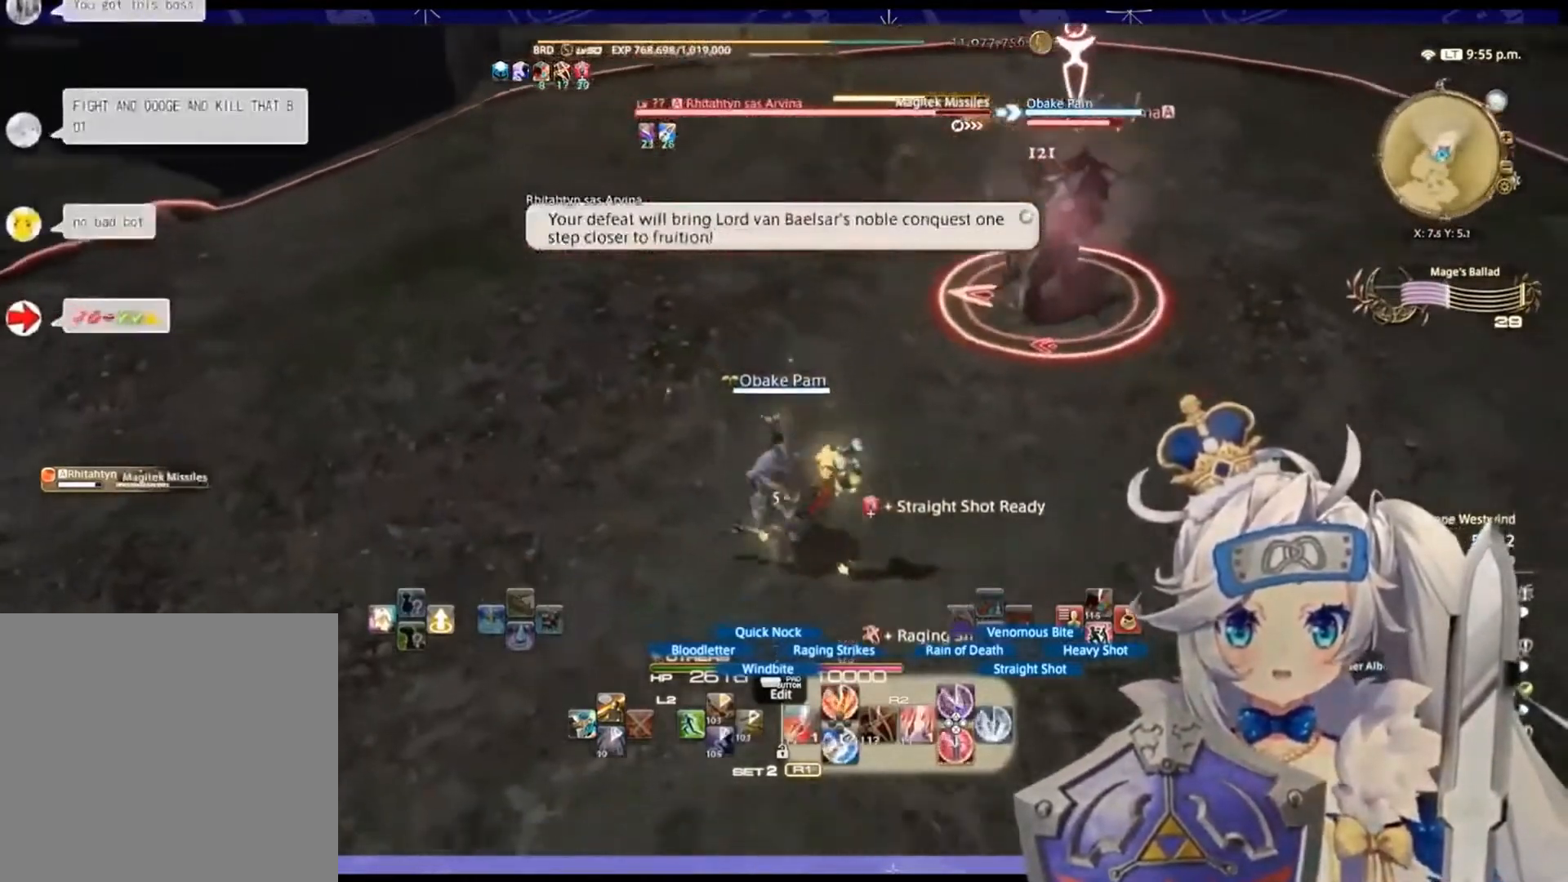
{"buttons": ["R2"], "left_stick": "center", "right_stick": "center", "events": [[200, "left_stick", "center"], [267, "CROSS", "down"], [467, "CROSS", "up"]]}
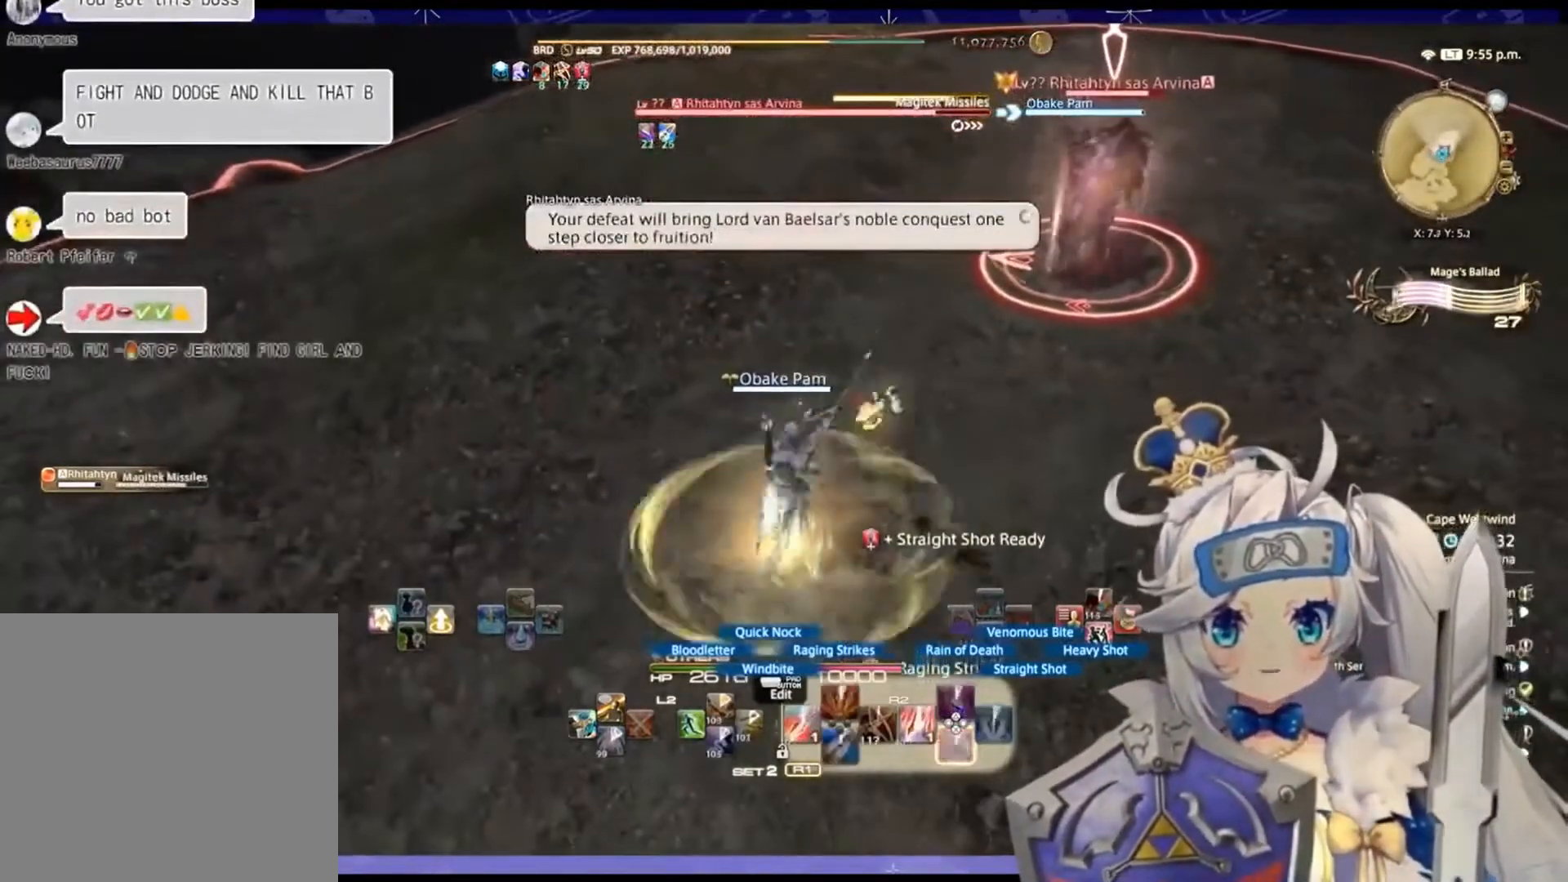
{"buttons": ["R2"], "left_stick": "up-right", "right_stick": "right", "events": [[33, "left_stick", "right"], [300, "right_stick", "right"], [367, "left_stick", "up-right"]]}
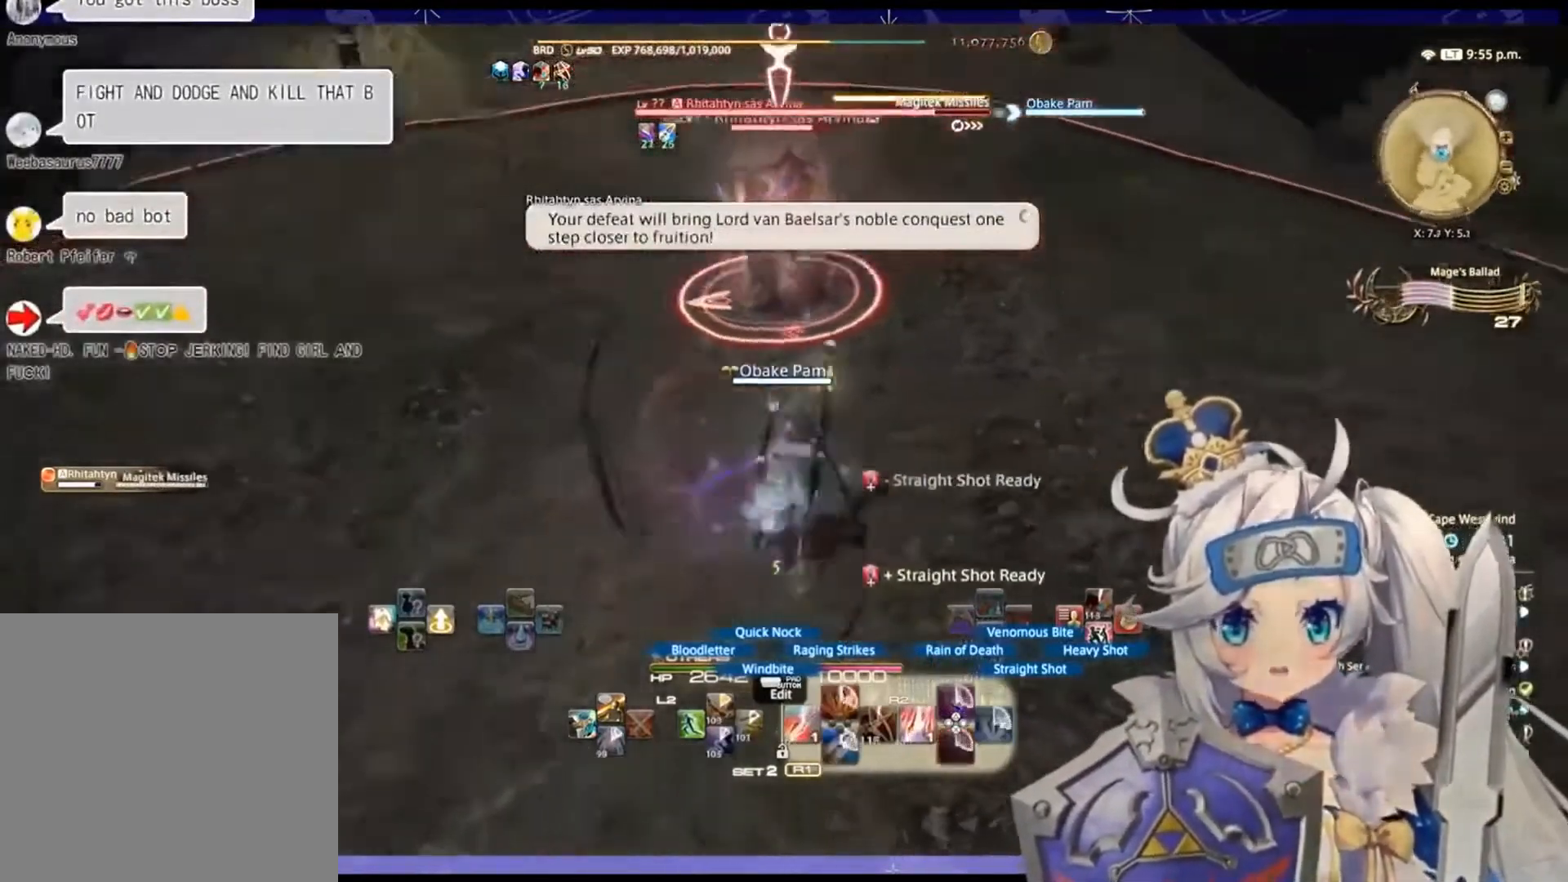
{"buttons": ["R2"], "left_stick": "left", "right_stick": "right", "events": [[33, "right_stick", "center"], [67, "left_stick", "up-left"], [267, "left_stick", "left"], [367, "right_stick", "right"]]}
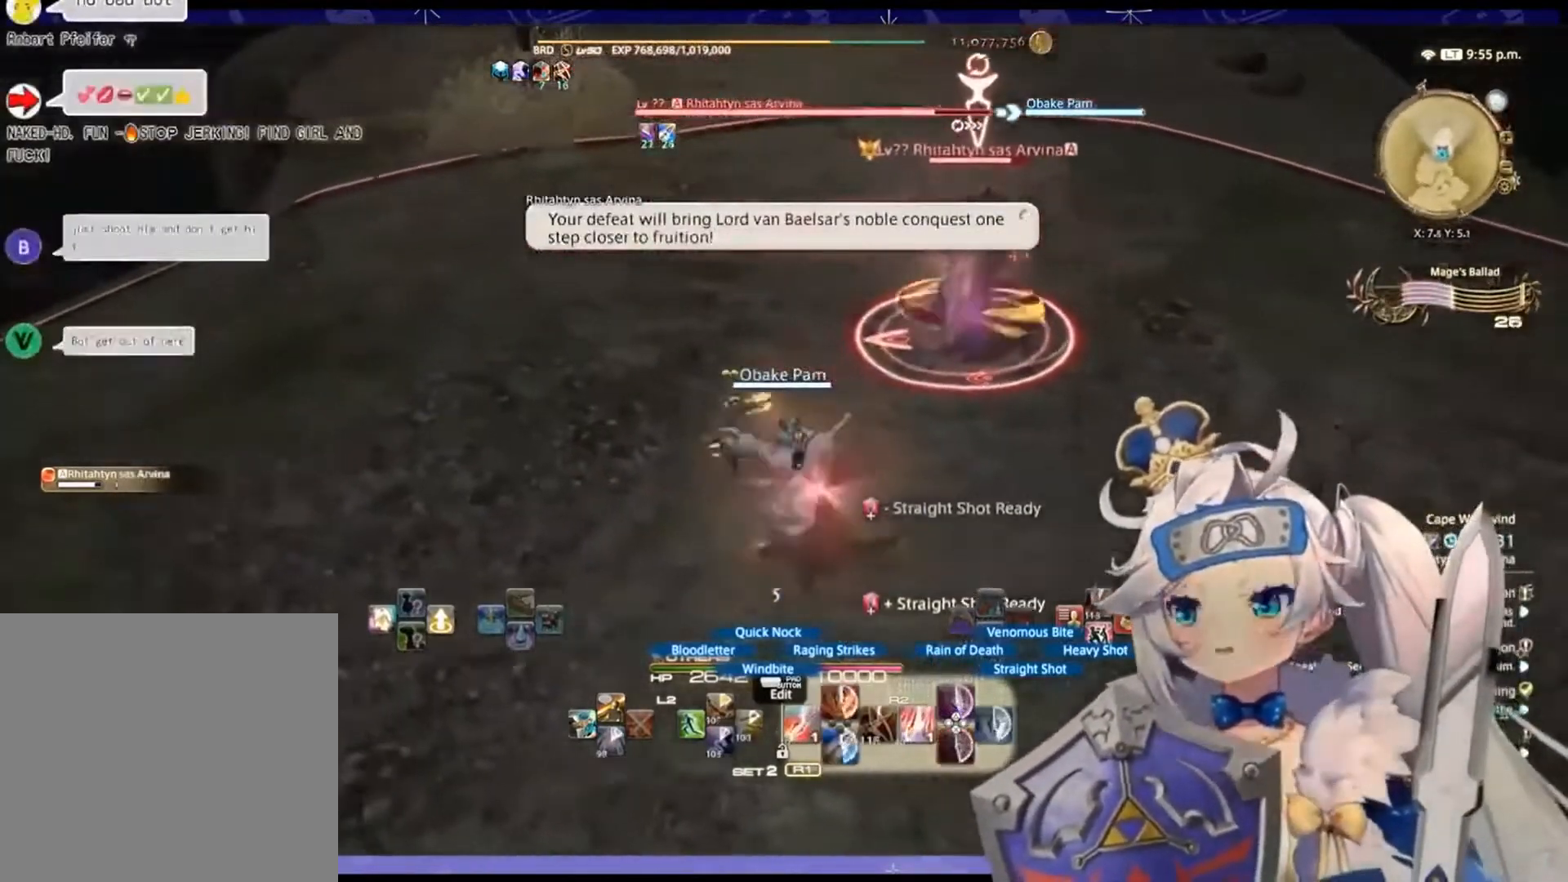
{"buttons": ["R2"], "left_stick": "left", "right_stick": "center", "events": [[67, "left_stick", "up-left"], [267, "right_stick", "center"], [333, "left_stick", "left"]]}
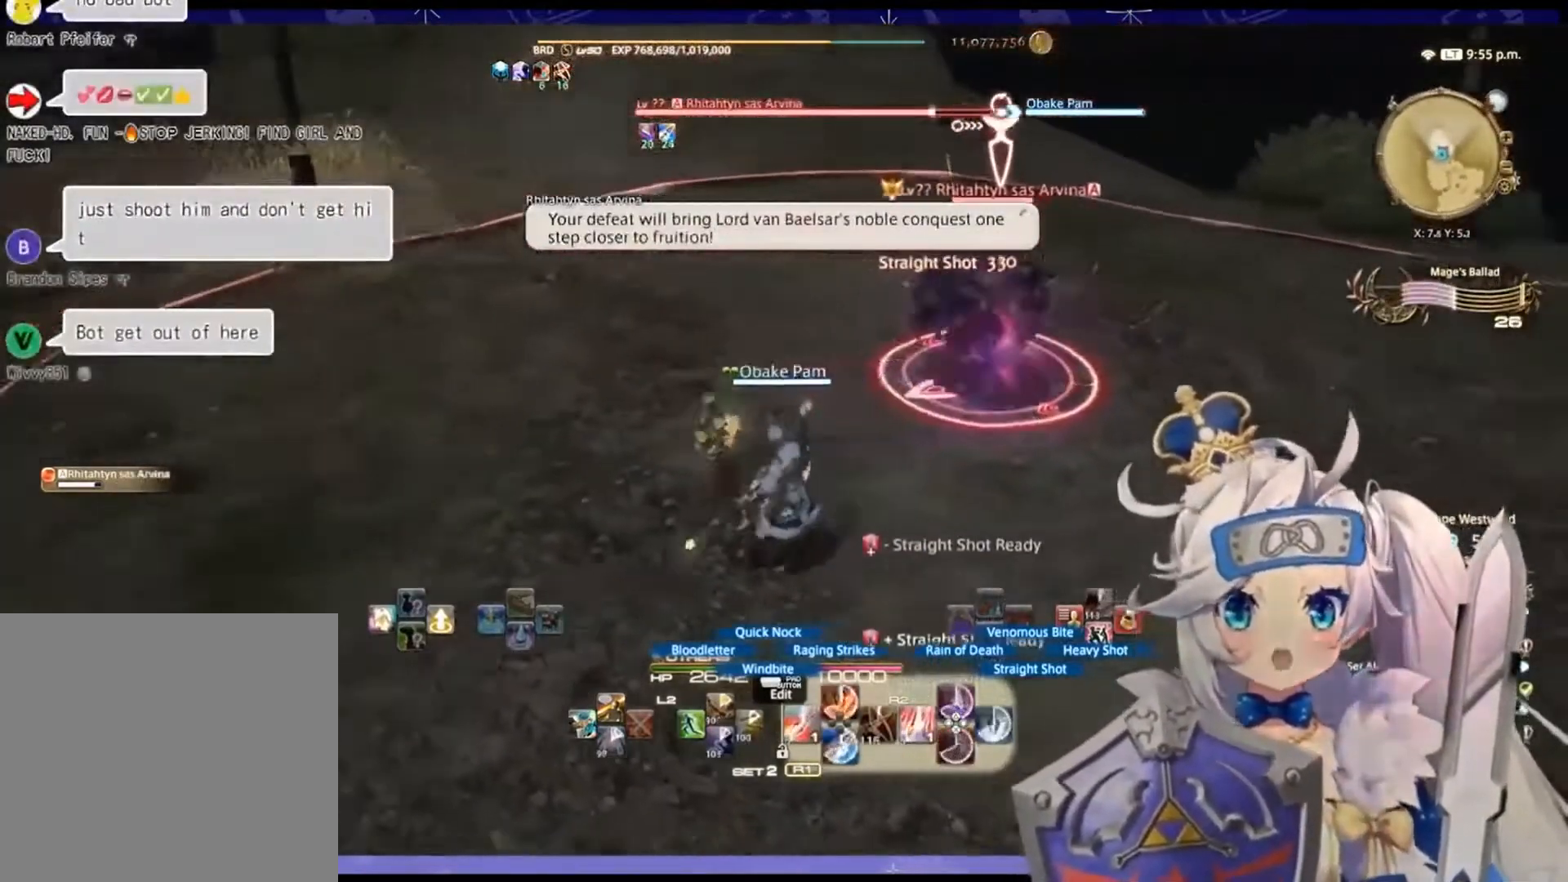
{"buttons": ["R2"], "left_stick": "down-left", "right_stick": "right", "events": [[167, "right_stick", "right"], [467, "left_stick", "down-left"]]}
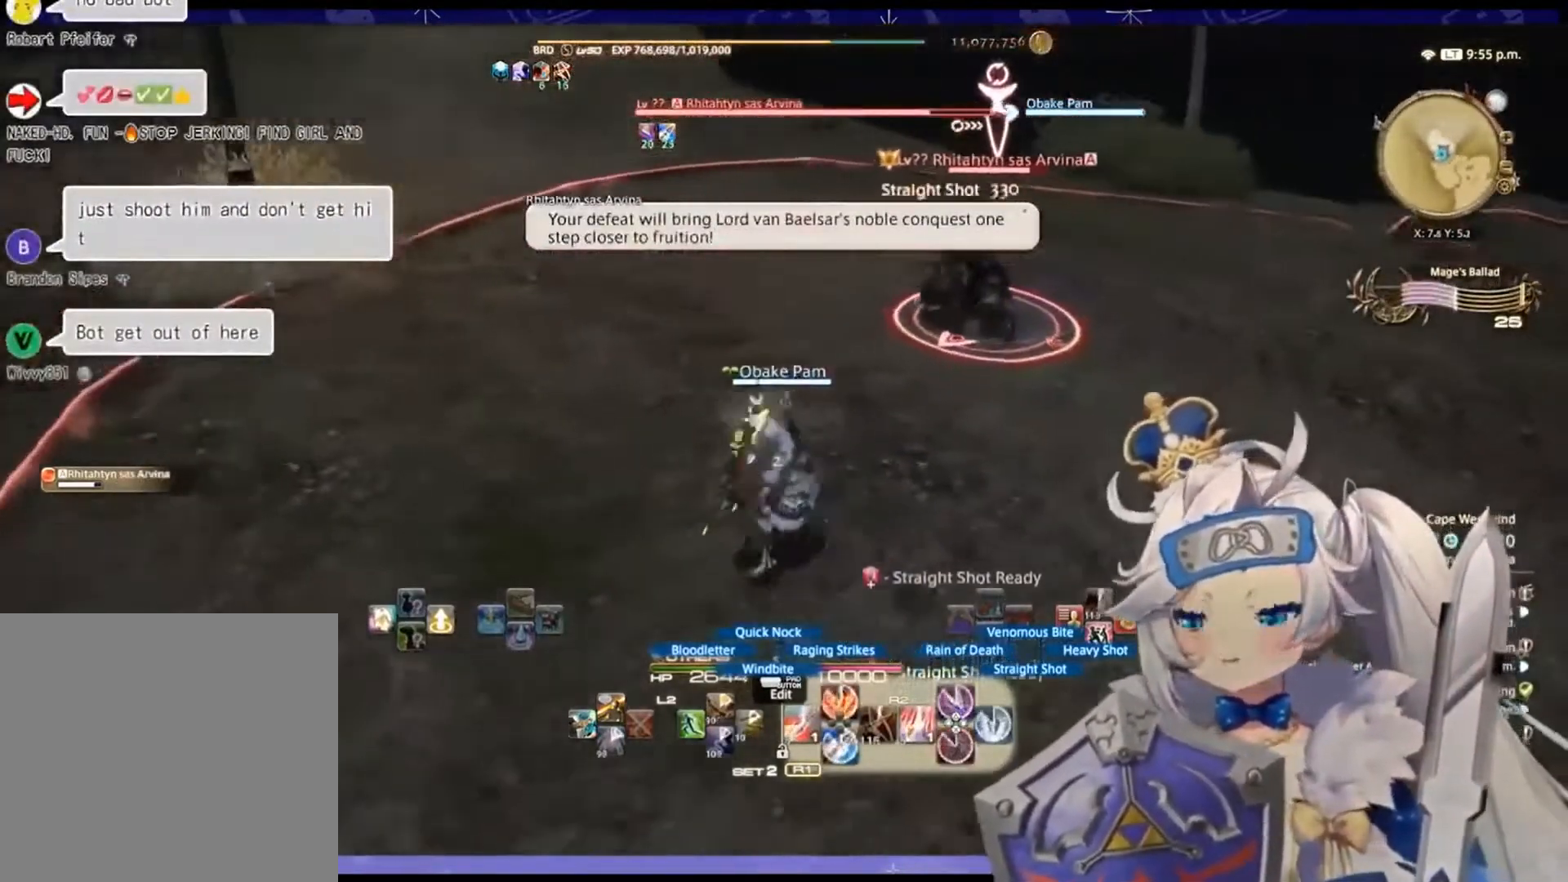
{"buttons": ["R2"], "left_stick": "down-right", "right_stick": "left", "events": [[33, "right_stick", "center"], [67, "left_stick", "down"], [267, "left_stick", "down-right"], [367, "right_stick", "left"]]}